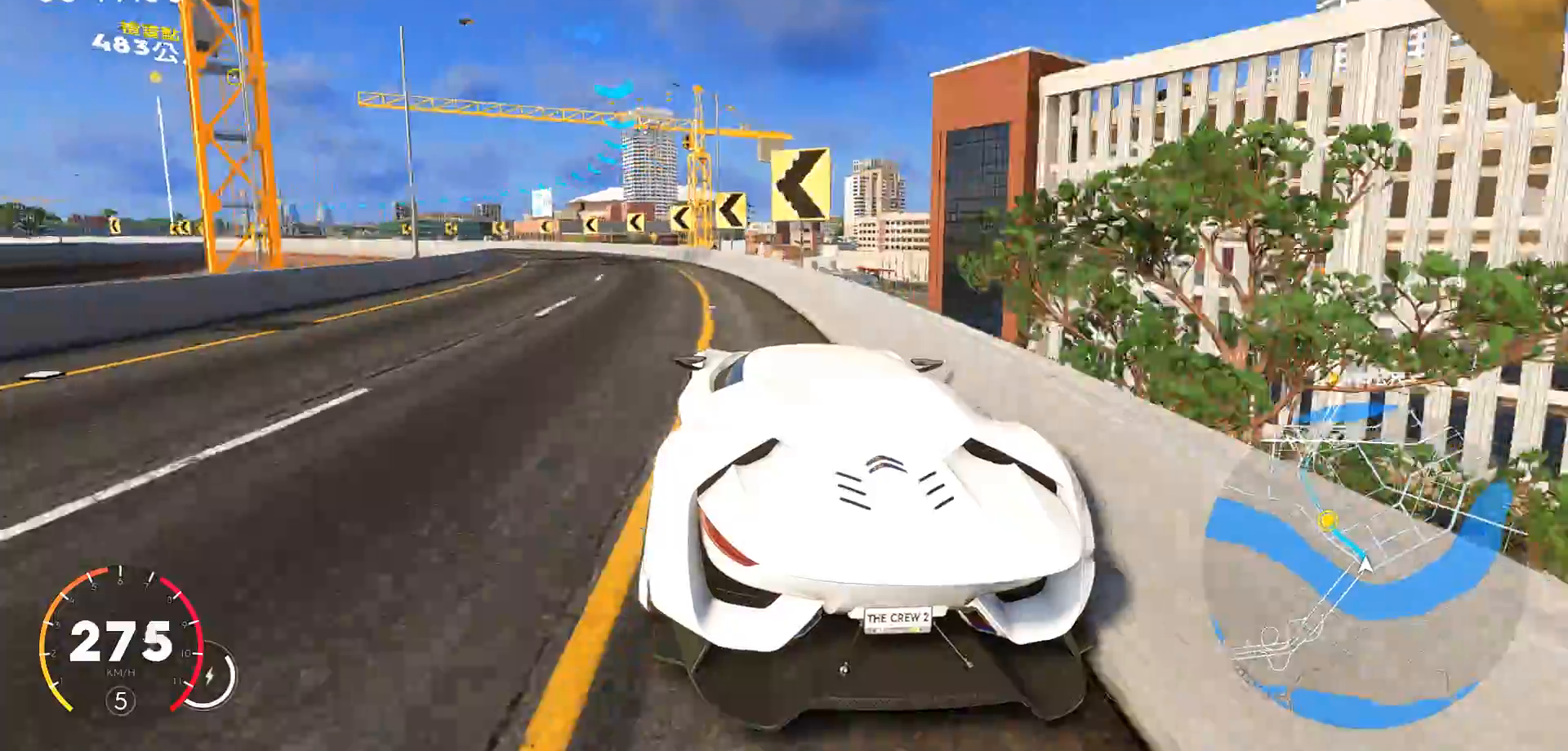
Gameplay with keyboard; each line is a JSON object with the keys held at the frame after it. "events" lists presses ("down") and releases ("up") of "a", "ctrl", "d", "down", "e", "left", "q", "right", "s", "shift", "up" and "w" between this image and that frame as [ms after this image, input, new state], when the widget could be followed in between. No other keys are recorded. Mouse input is not recorded.
{"keys": ["a", "w"], "events": [[200, "a", "up"], [433, "a", "down"]]}
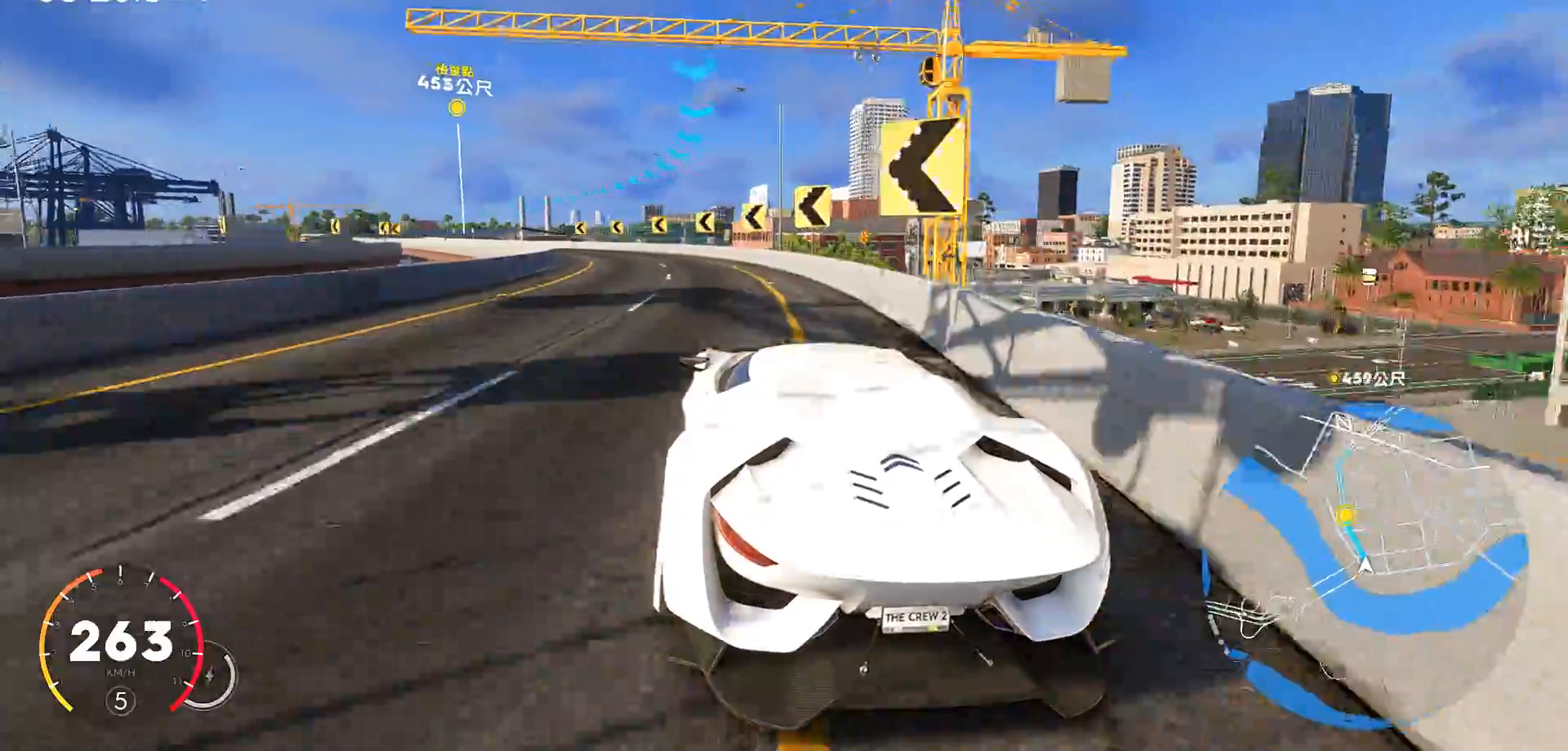
{"keys": ["w"], "events": [[117, "w", "up"], [183, "w", "down"], [367, "a", "up"]]}
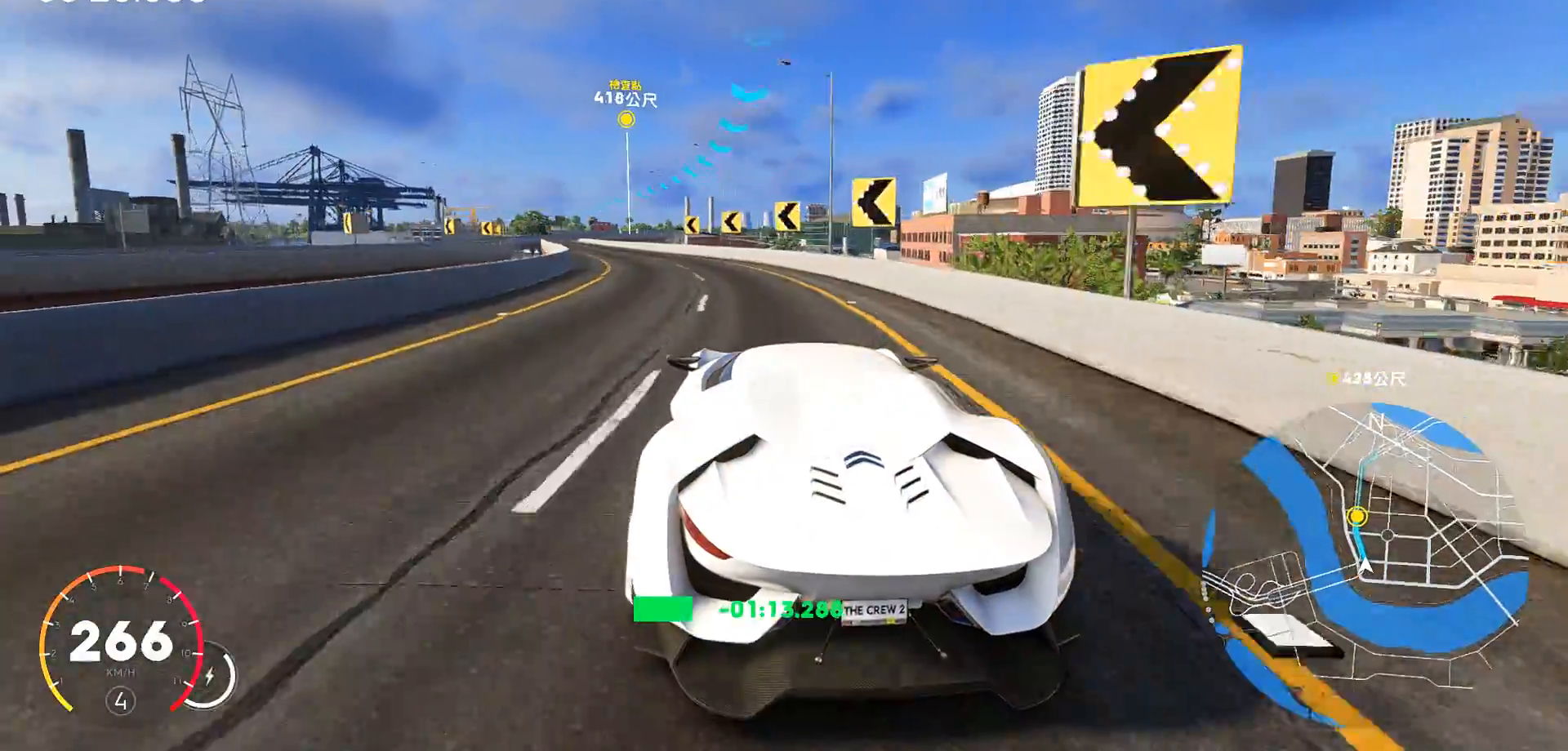
{"keys": ["w"], "events": [[17, "a", "down"], [400, "a", "up"]]}
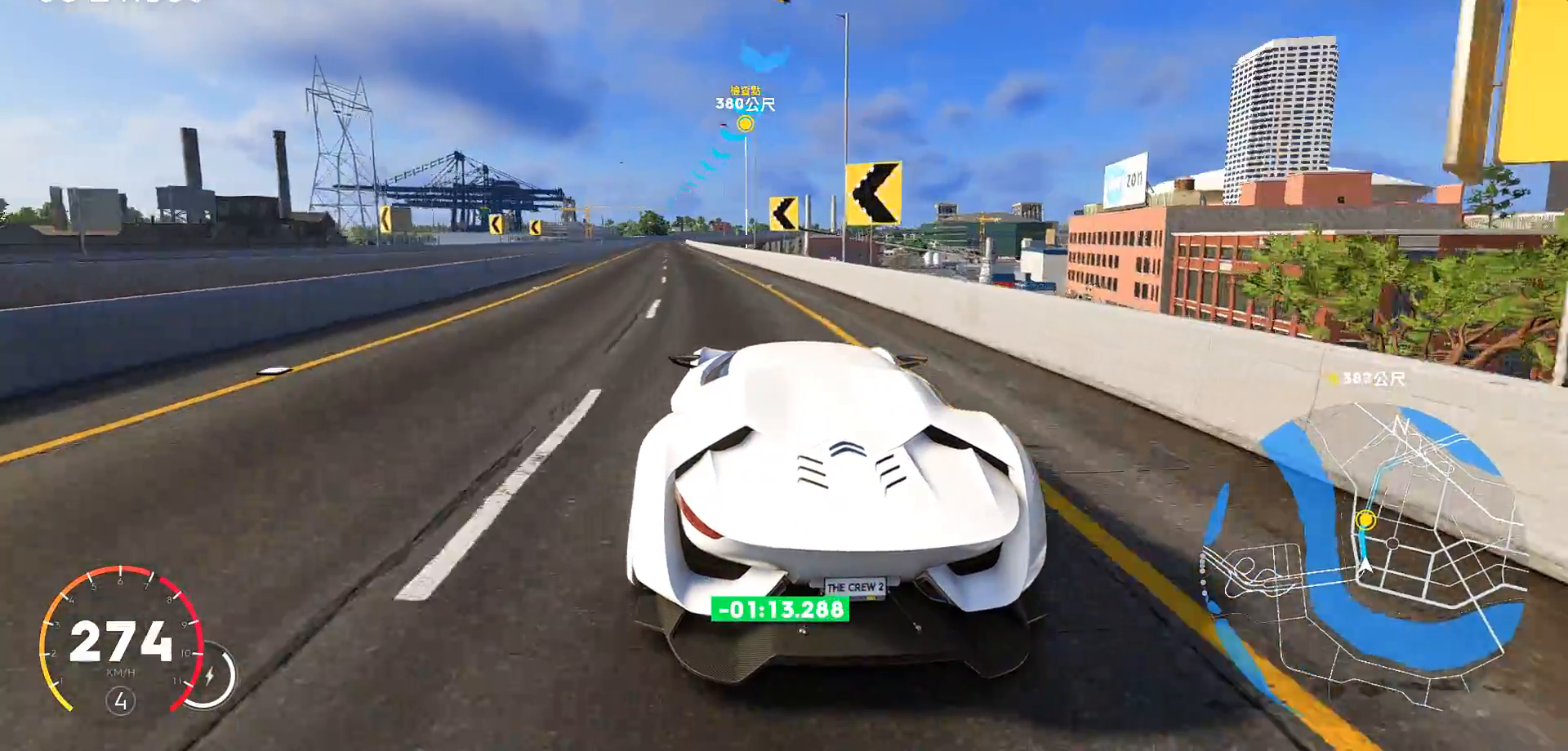
{"keys": ["w"], "events": [[50, "a", "down"], [367, "a", "up"]]}
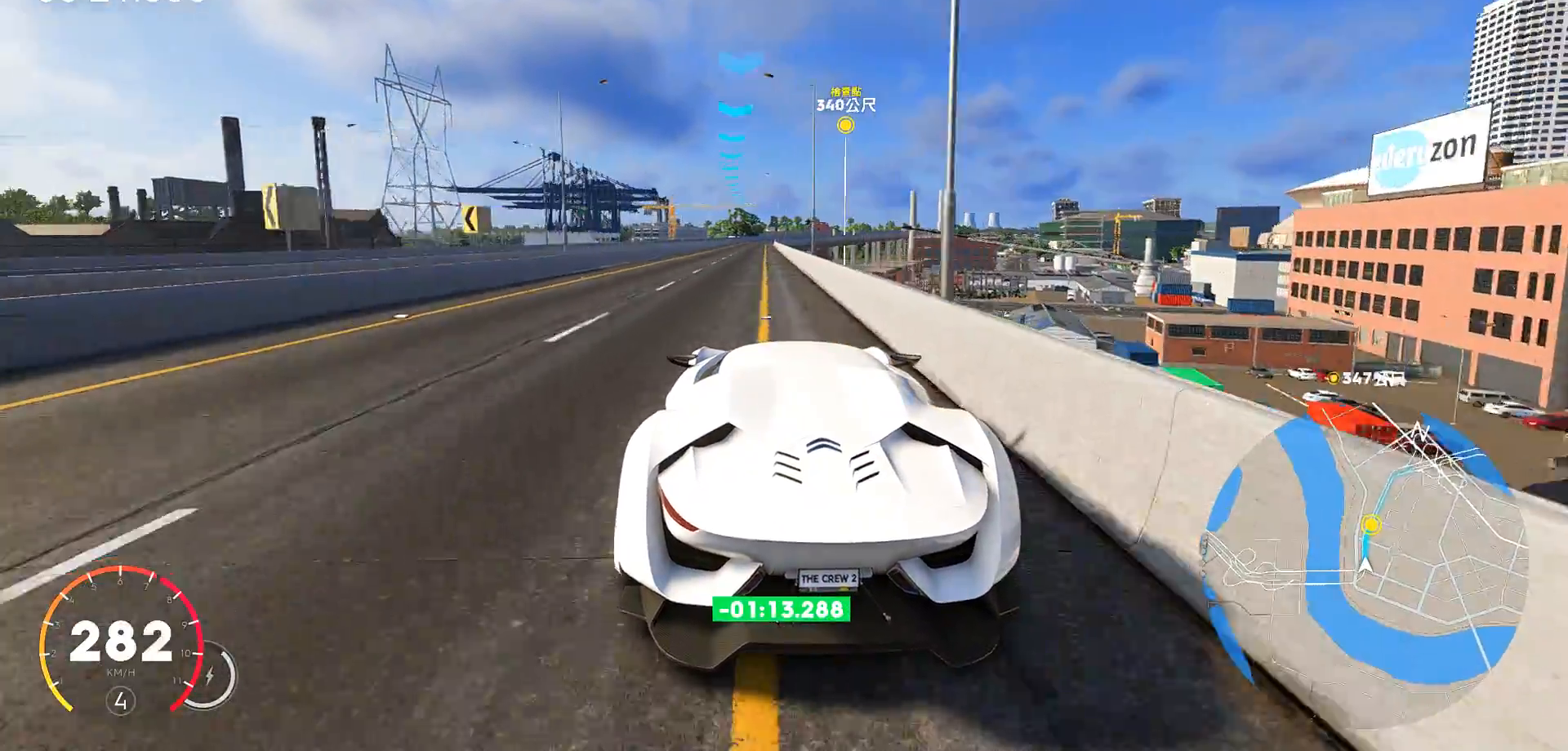
{"keys": ["ctrl", "w"], "events": [[217, "ctrl", "down"], [350, "a", "down"], [433, "a", "up"]]}
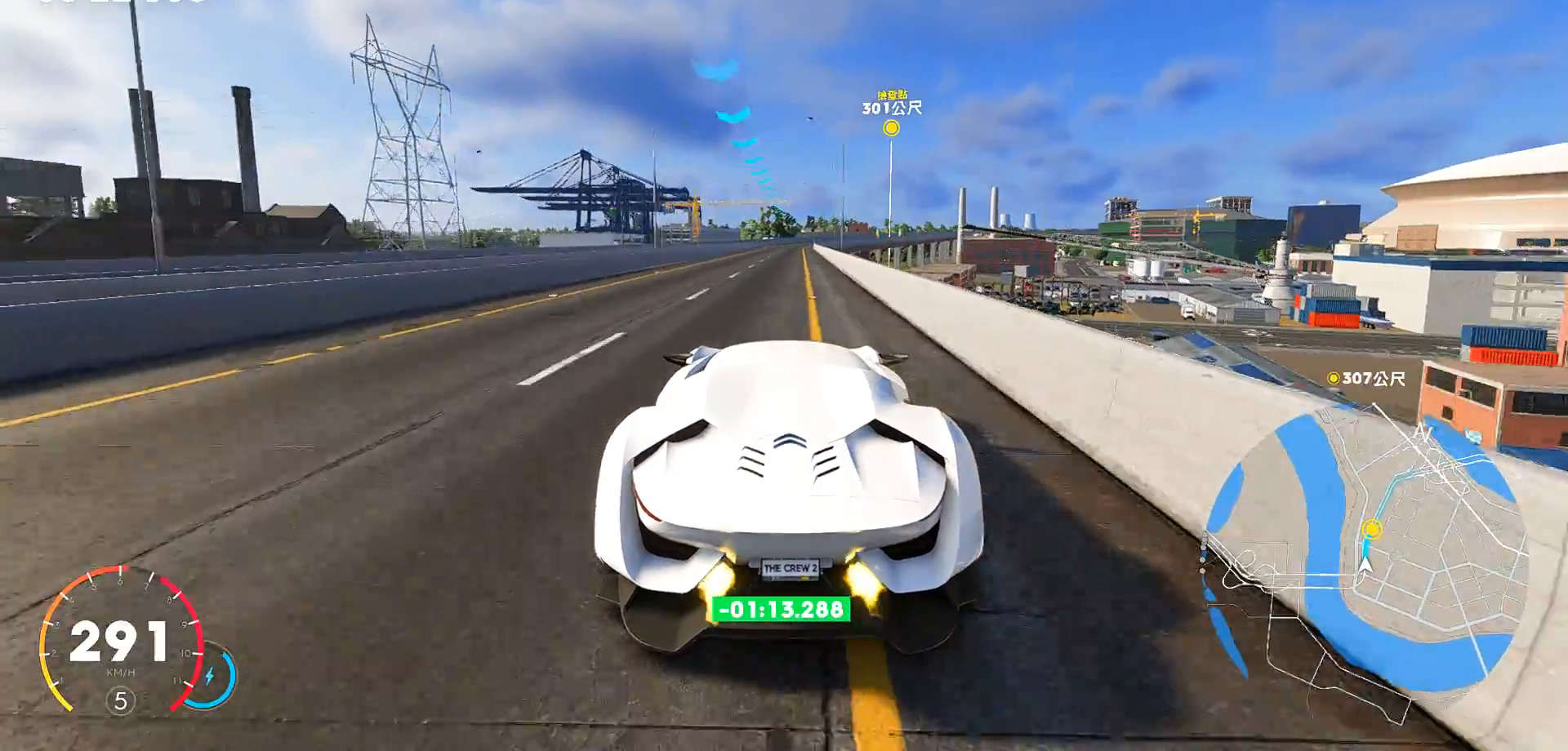
{"keys": ["d", "w"], "events": [[67, "ctrl", "up"], [467, "d", "down"]]}
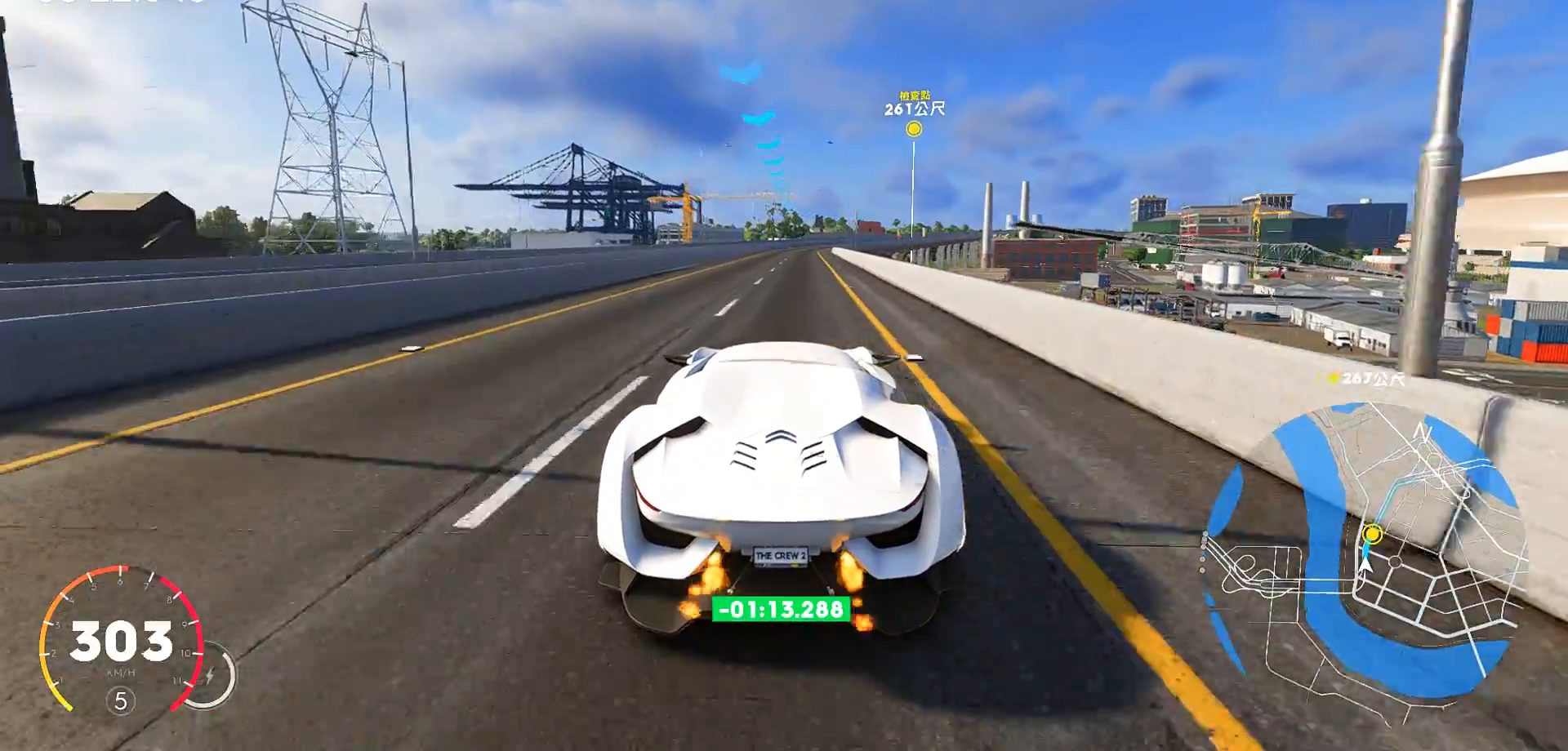
{"keys": ["d", "w"], "events": [[67, "d", "up"], [117, "ctrl", "down"], [350, "d", "down"], [500, "ctrl", "up"]]}
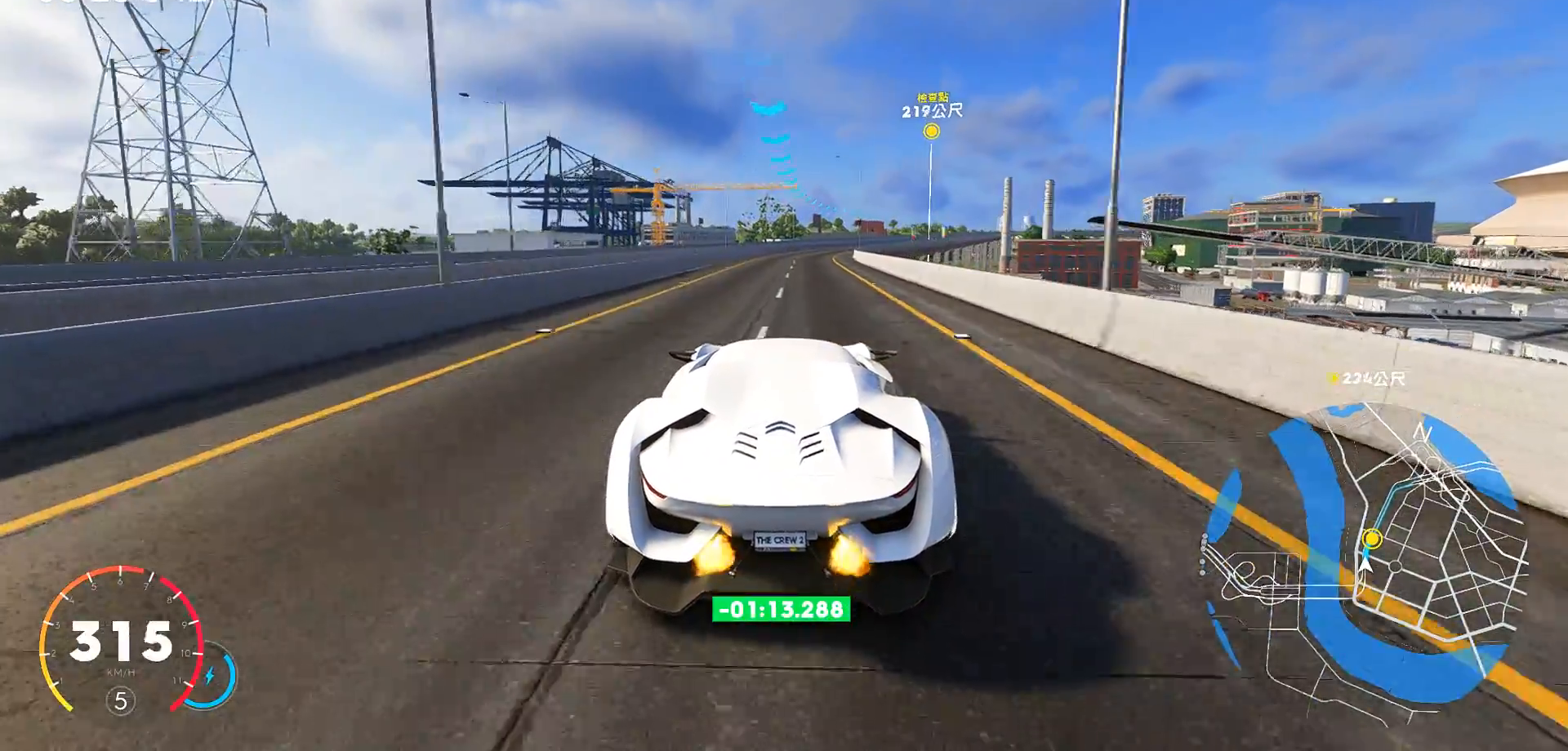
{"keys": ["w"], "events": [[50, "d", "up"], [167, "d", "down"], [467, "d", "up"]]}
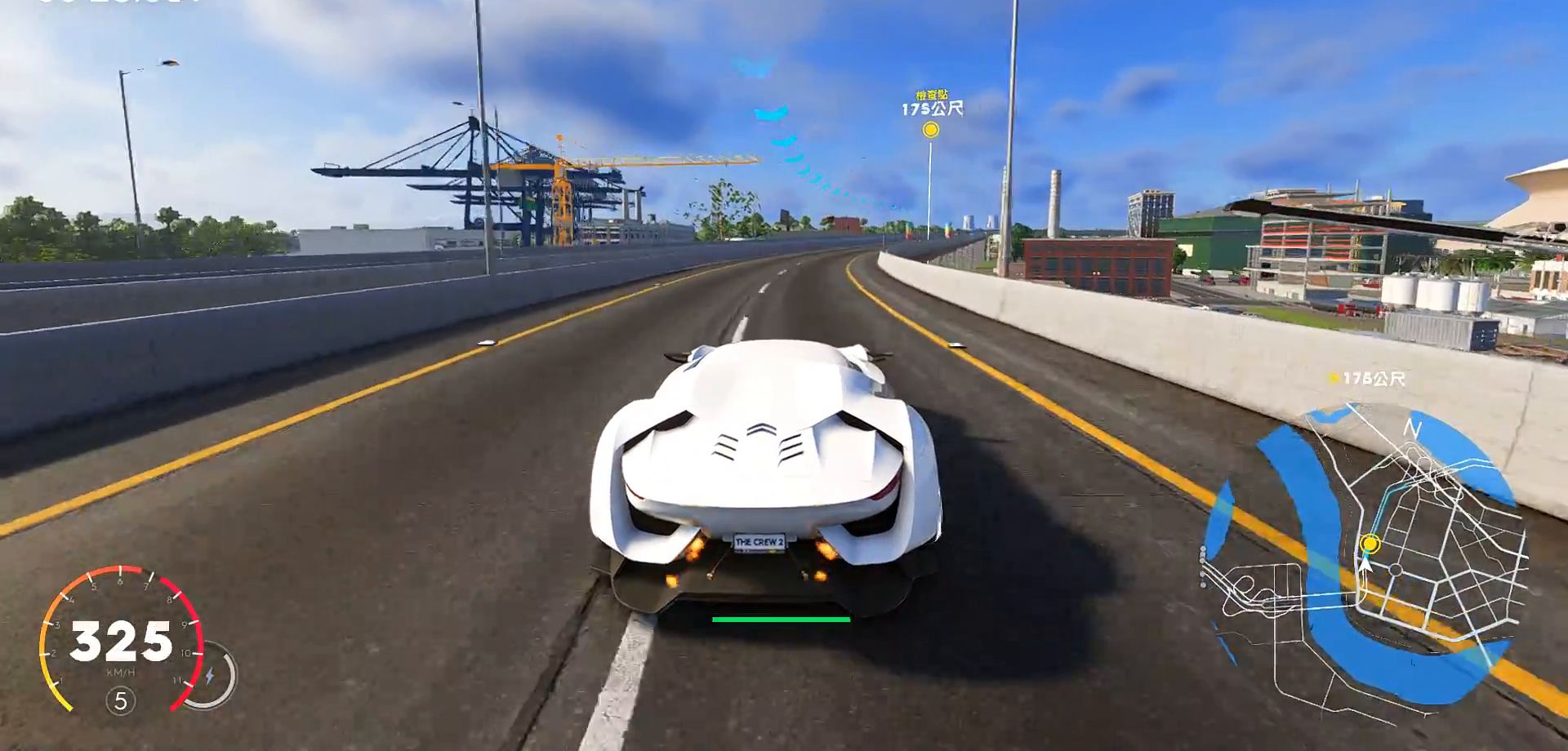
{"keys": ["w"], "events": [[50, "d", "down"], [500, "d", "up"]]}
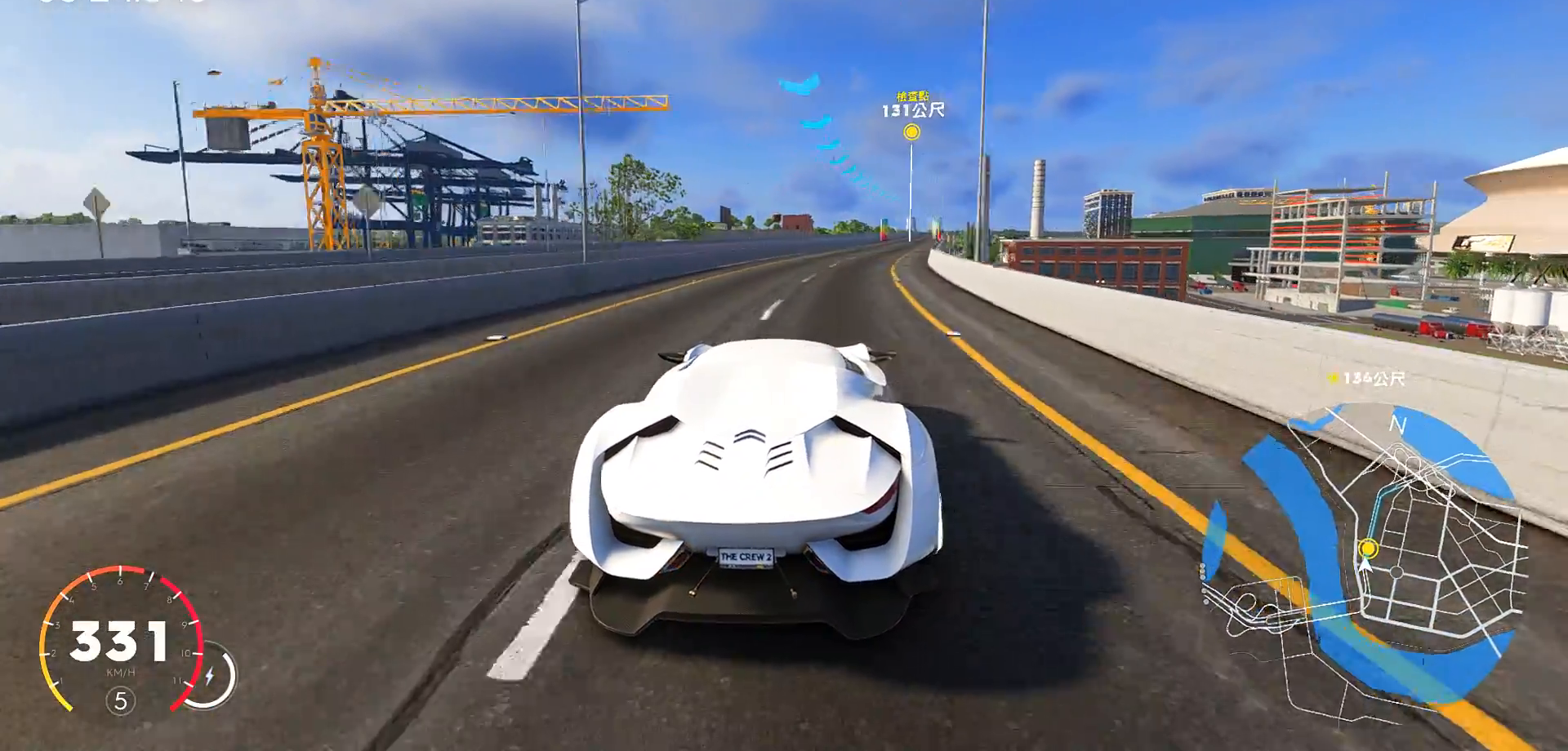
{"keys": ["w"], "events": [[117, "d", "down"], [417, "d", "up"]]}
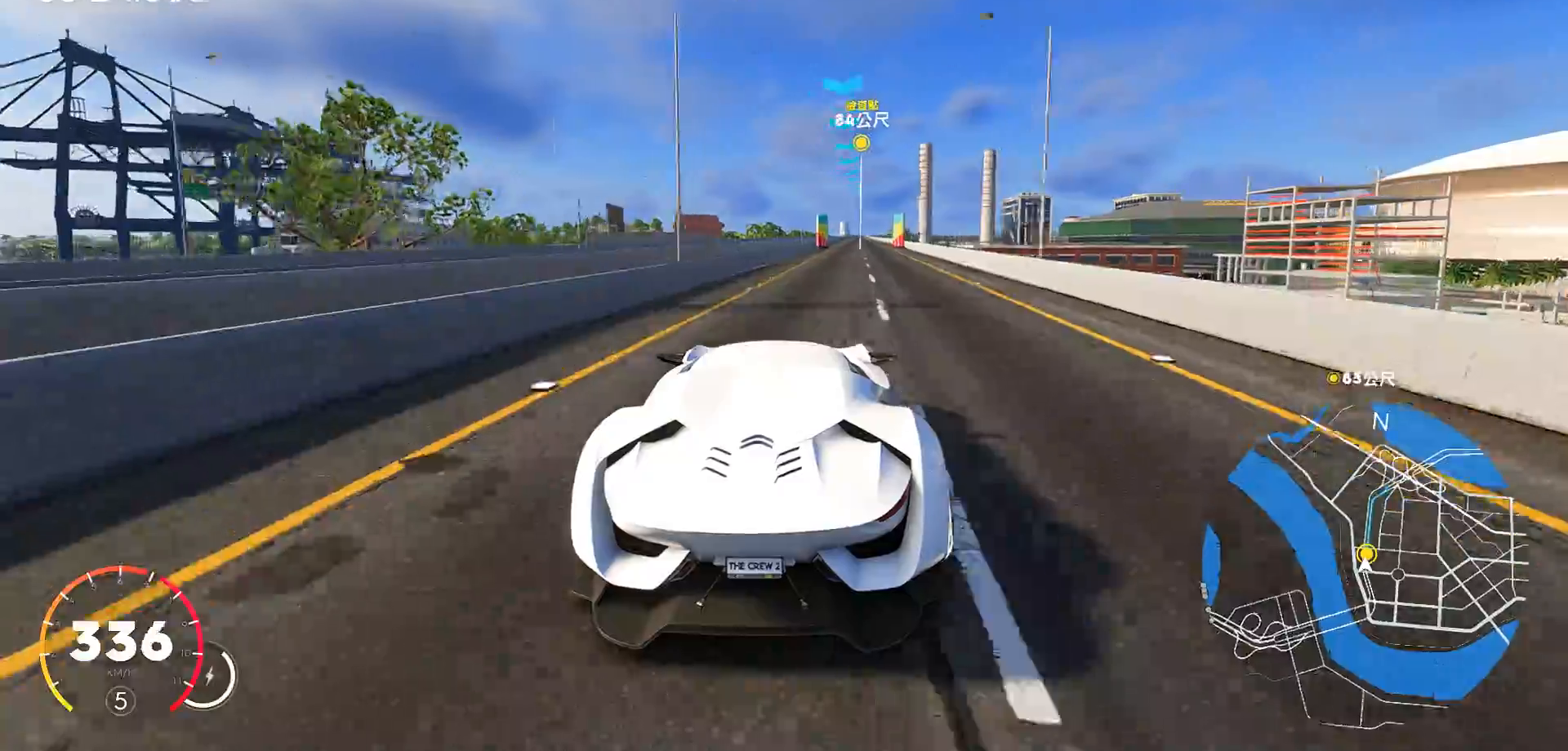
{"keys": ["w"], "events": [[50, "d", "down"], [433, "d", "up"]]}
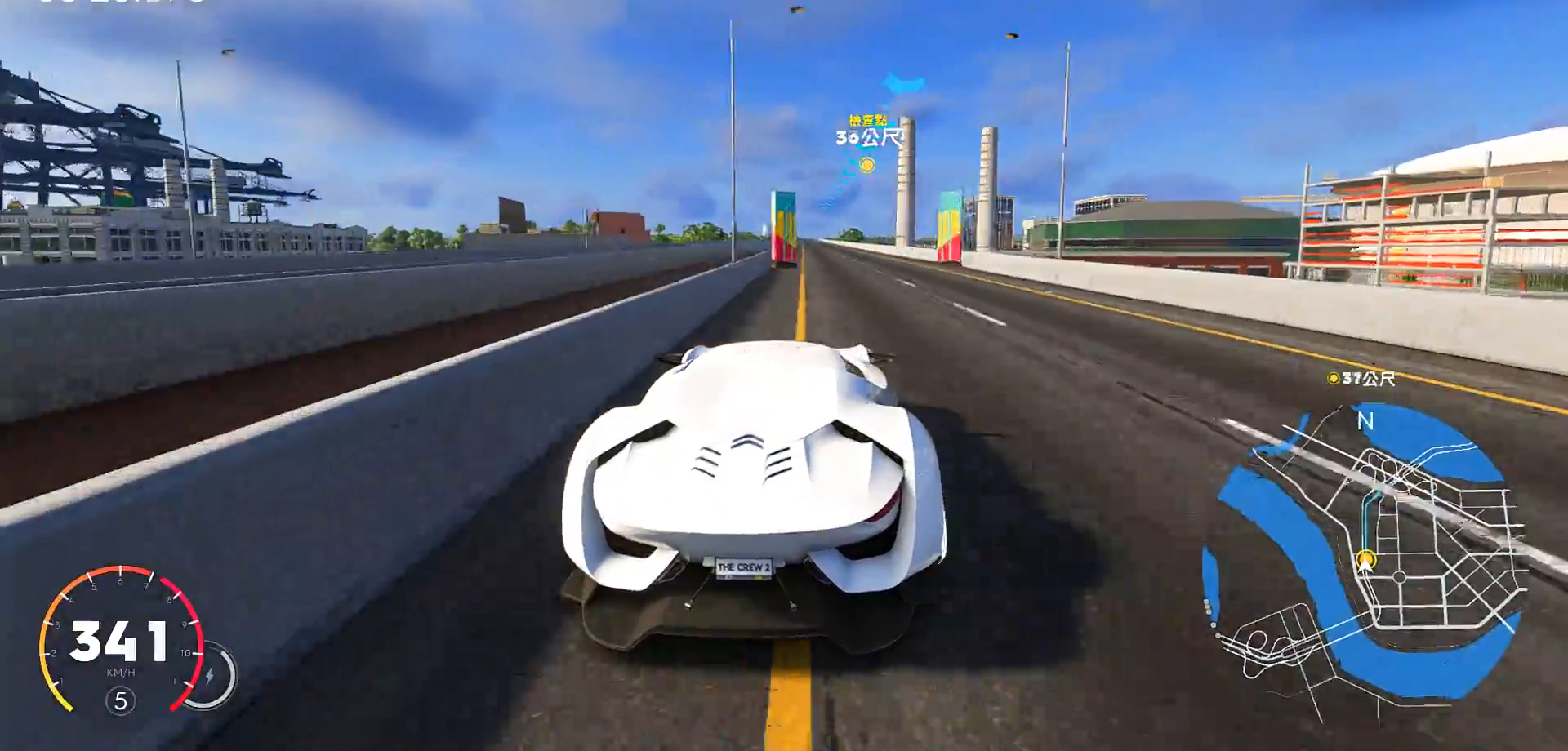
{"keys": ["a", "w"], "events": [[167, "d", "down"], [317, "d", "up"], [417, "a", "down"]]}
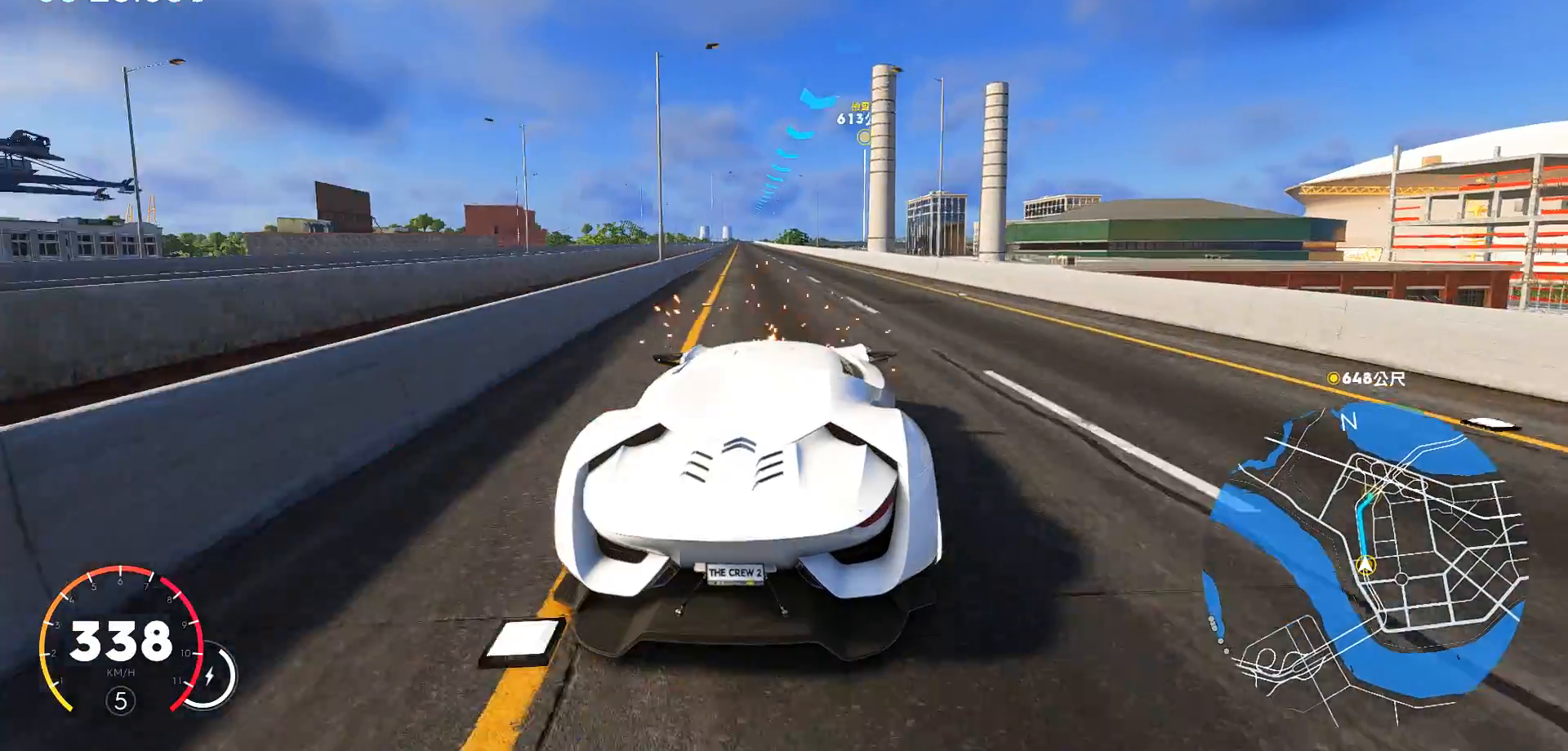
{"keys": ["w"], "events": [[483, "a", "up"]]}
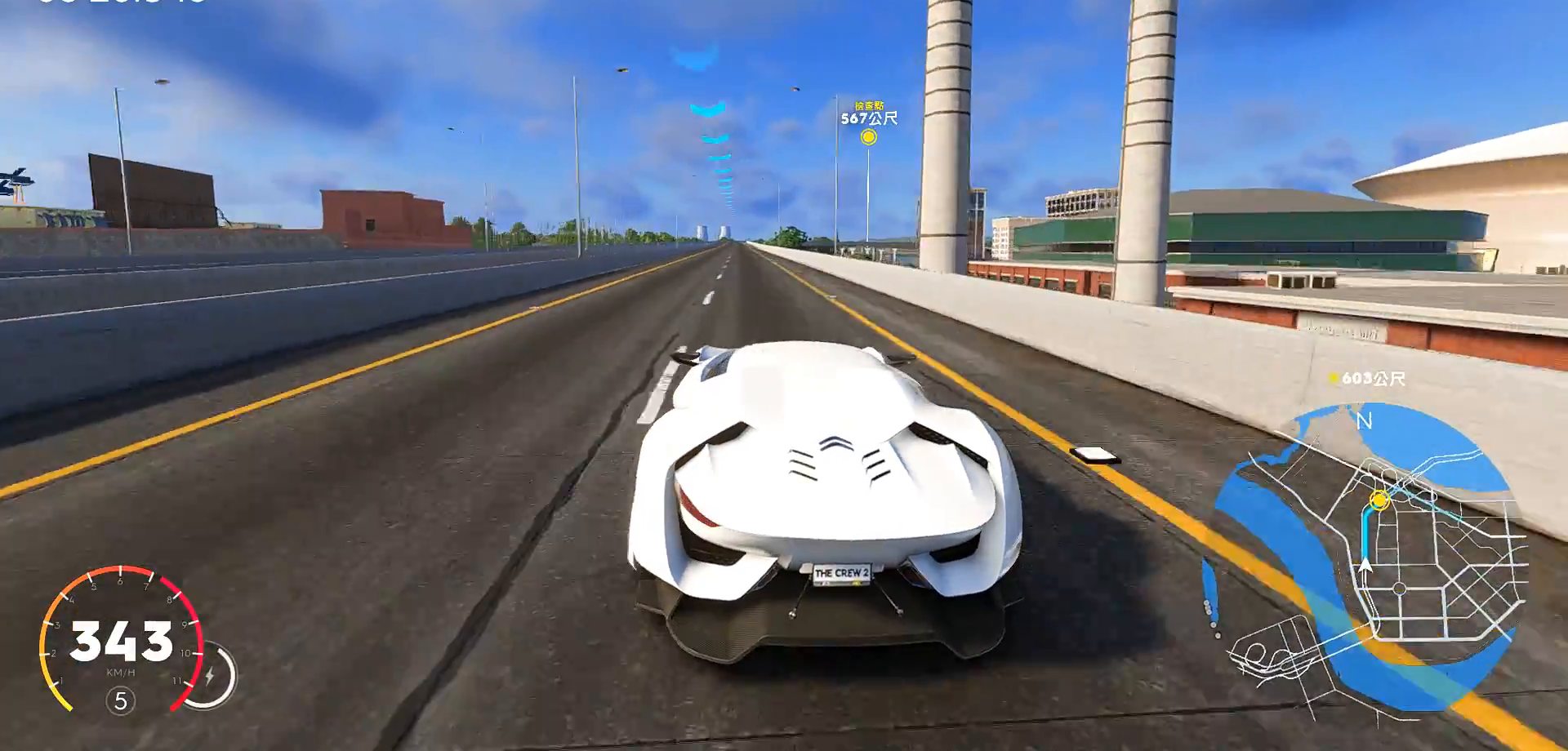
{"keys": ["d", "w"], "events": [[117, "d", "down"], [317, "d", "up"], [450, "d", "down"]]}
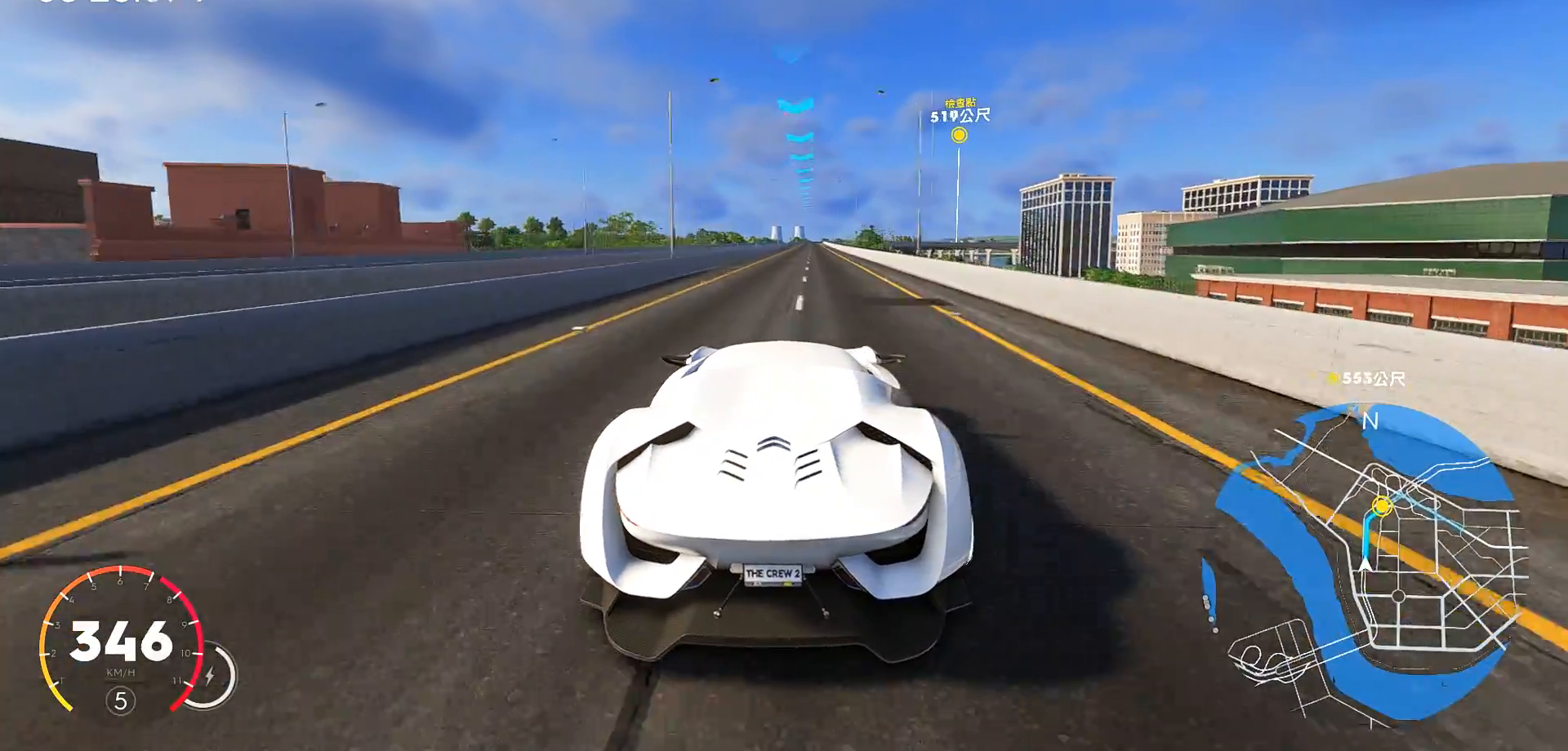
{"keys": ["w"], "events": [[83, "d", "up"], [383, "a", "down"], [483, "a", "up"]]}
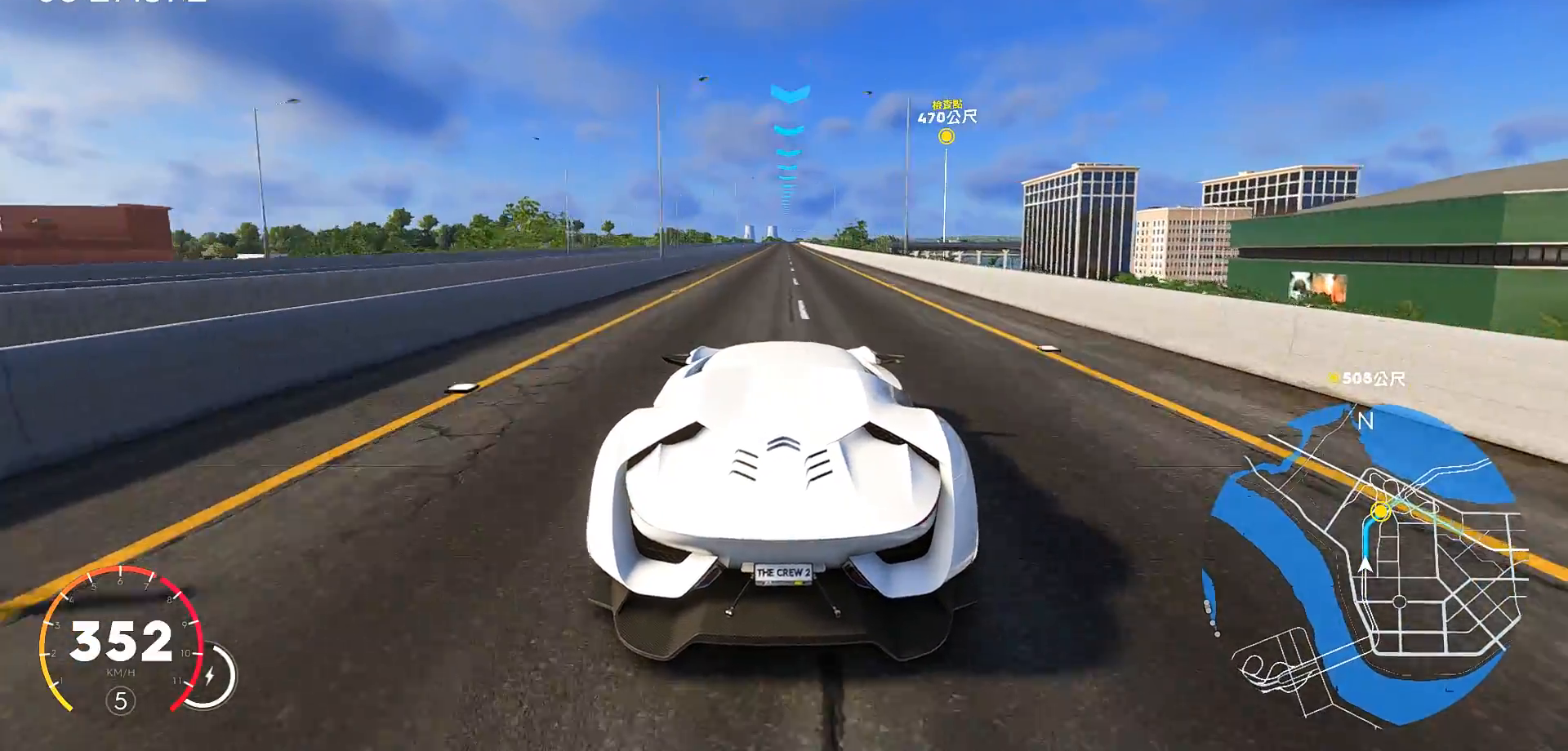
{"keys": ["ctrl", "w"], "events": [[217, "ctrl", "down"]]}
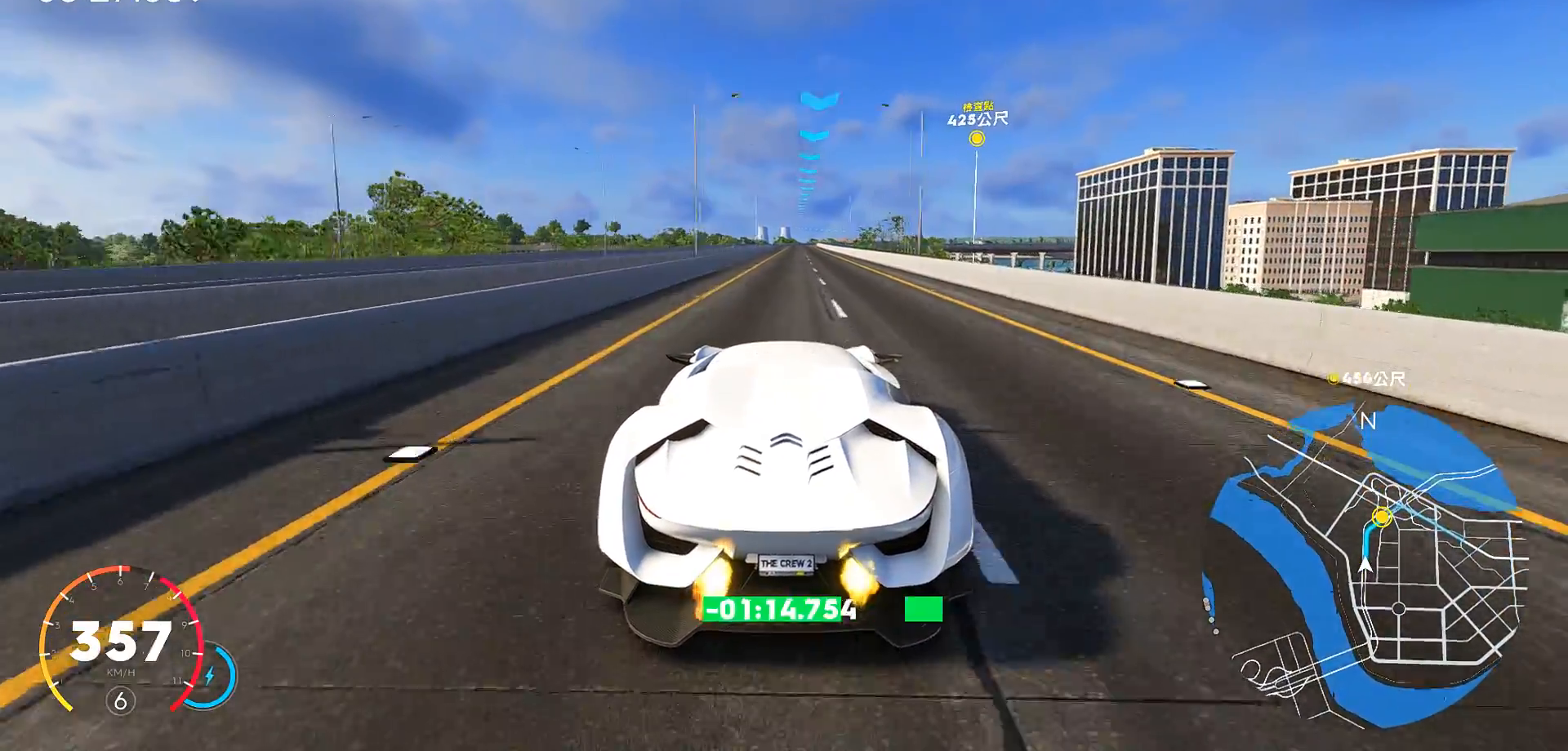
{"keys": ["w"], "events": [[183, "ctrl", "up"], [367, "d", "down"], [417, "d", "up"]]}
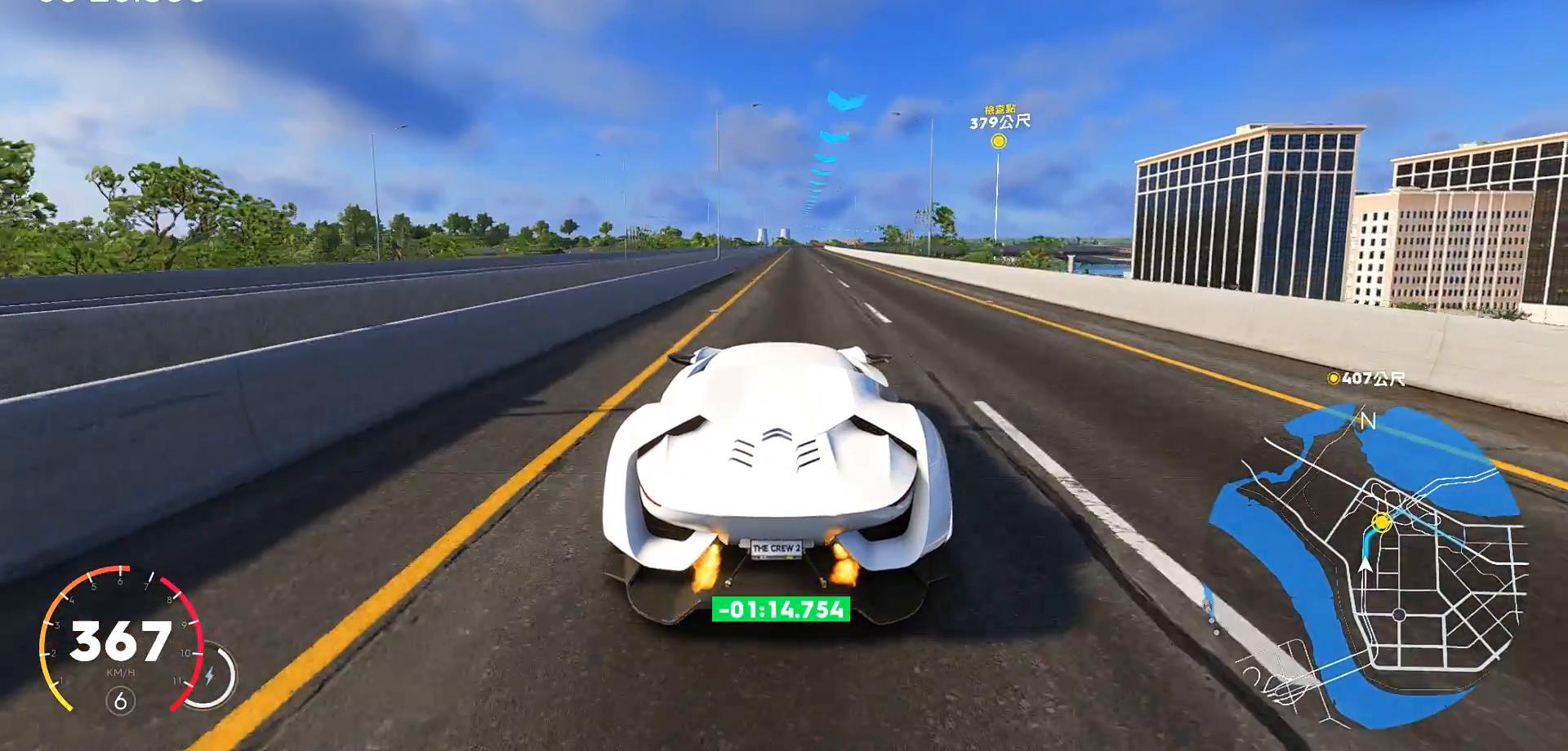
{"keys": ["w"], "events": [[267, "d", "down"], [367, "d", "up"]]}
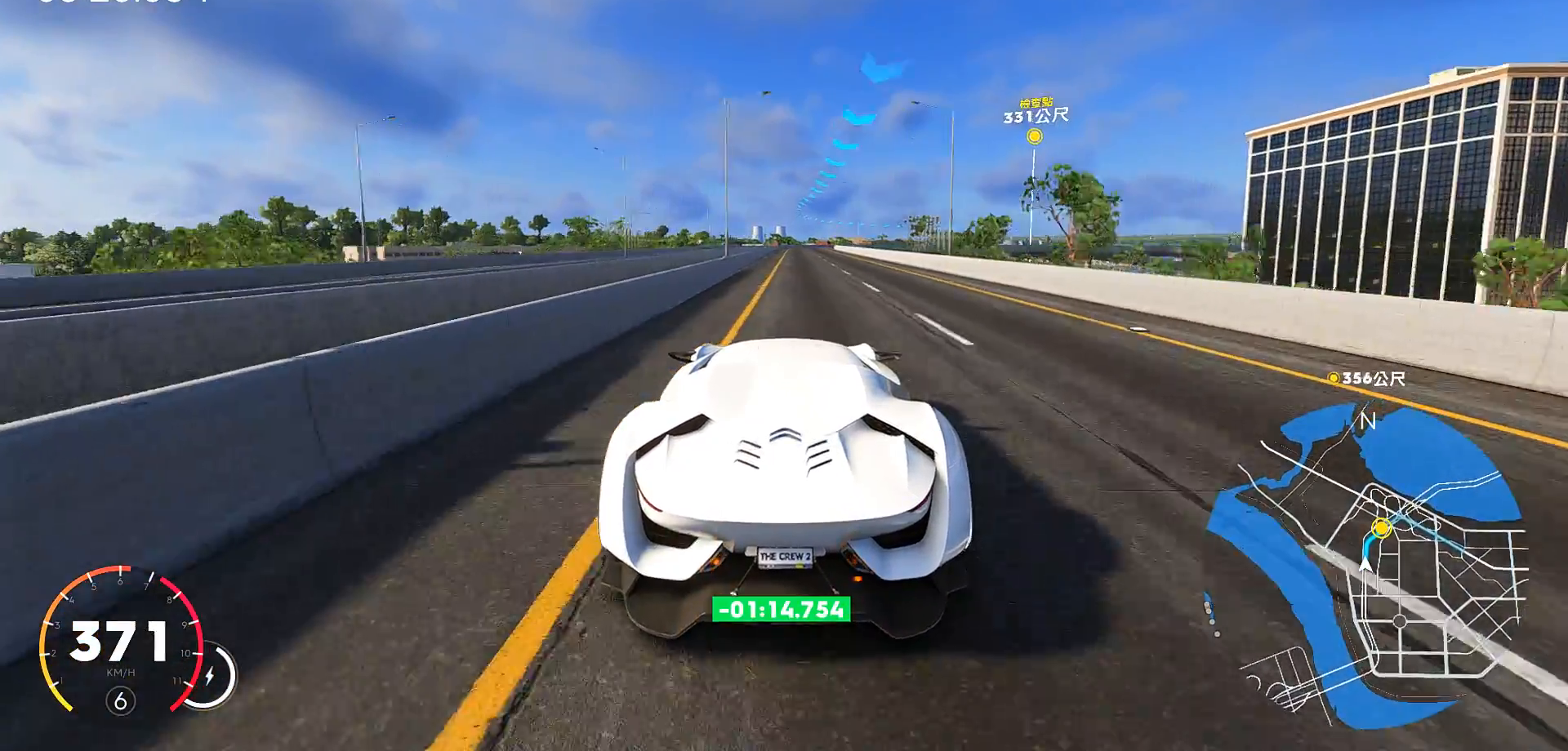
{"keys": ["w"], "events": [[33, "d", "down"], [83, "d", "up"], [233, "d", "down"], [333, "d", "up"]]}
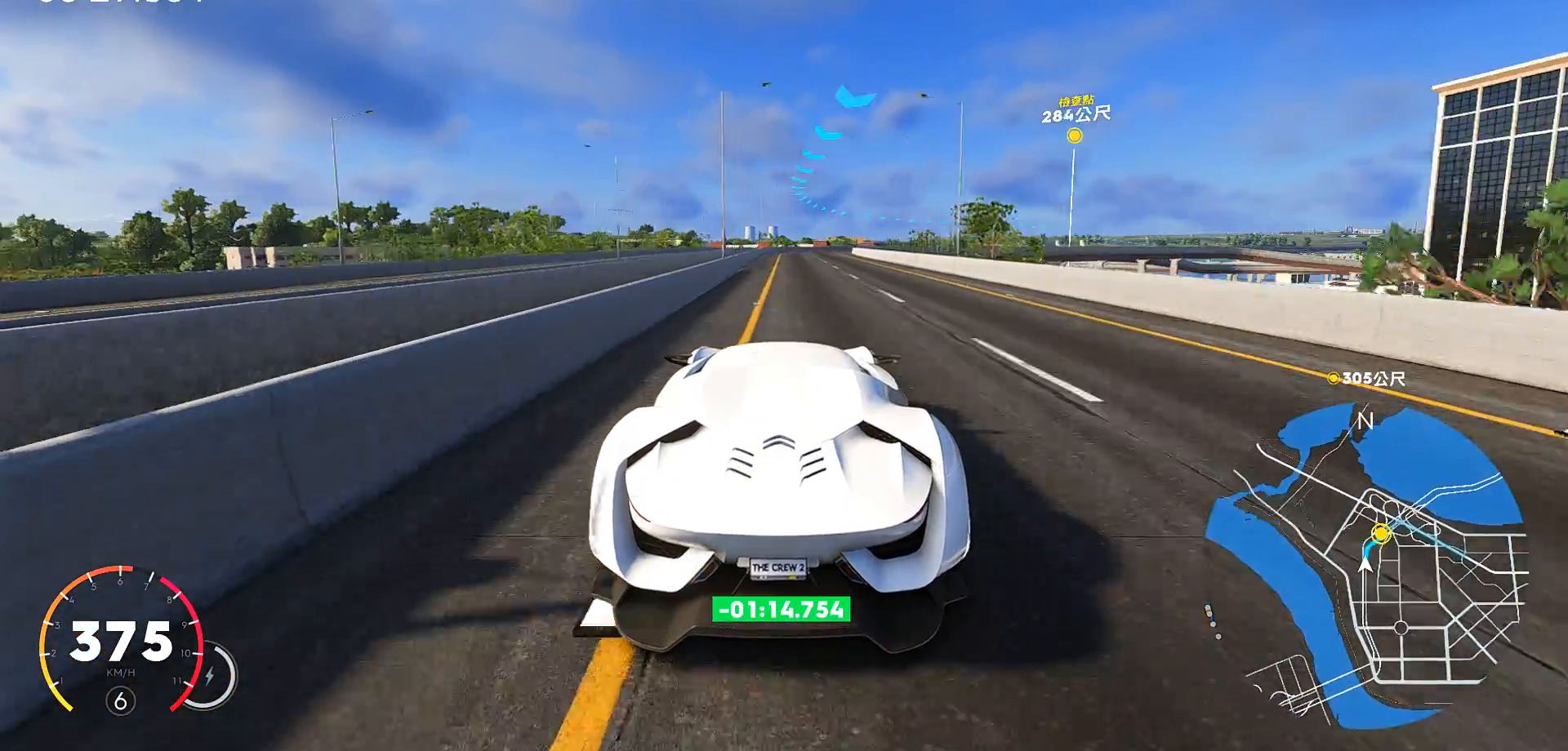
{"keys": ["d", "s"], "events": [[300, "d", "down"], [350, "s", "down"], [450, "w", "up"]]}
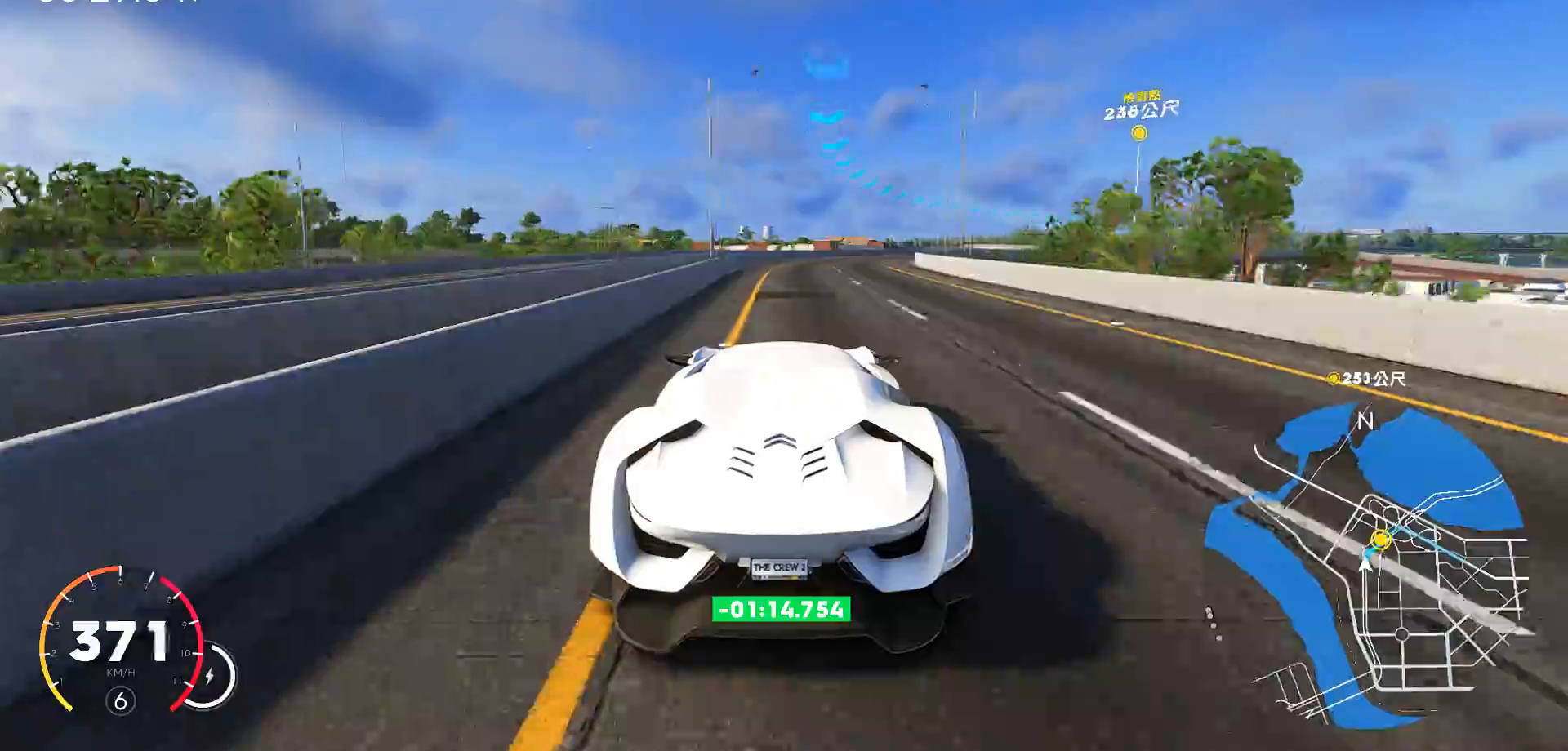
{"keys": ["d", "s"], "events": []}
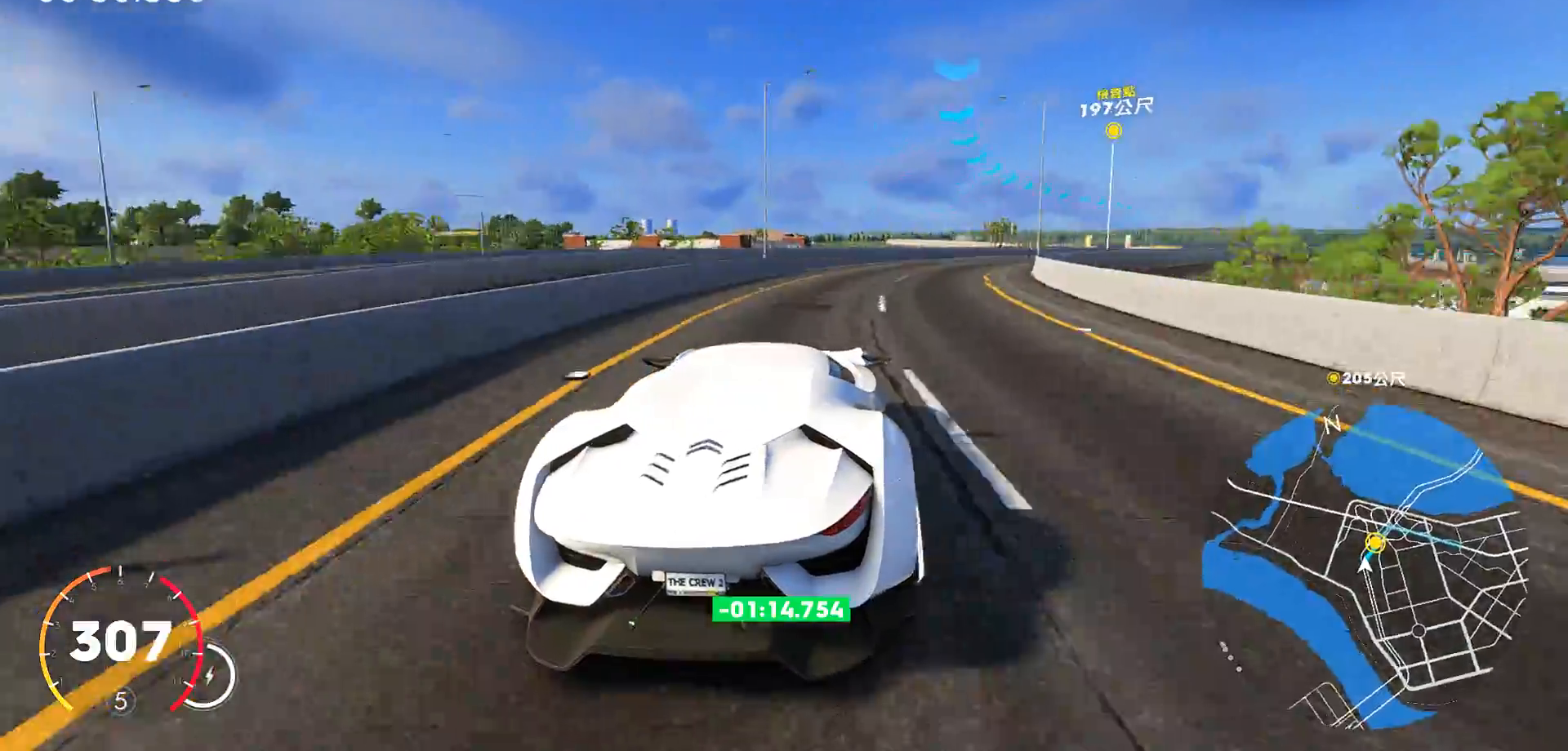
{"keys": ["d"], "events": [[417, "s", "up"]]}
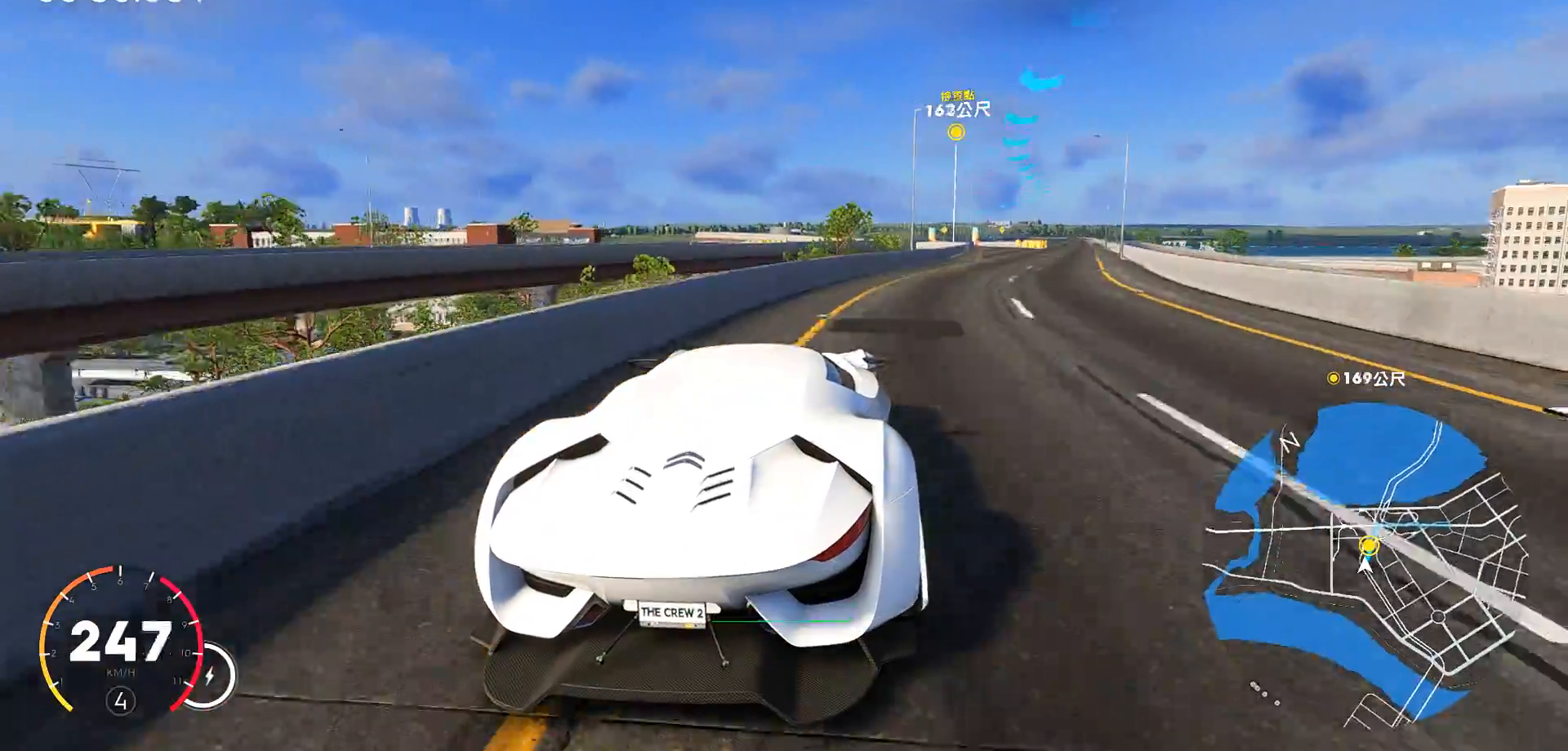
{"keys": ["w"], "events": [[200, "d", "up"], [217, "w", "down"]]}
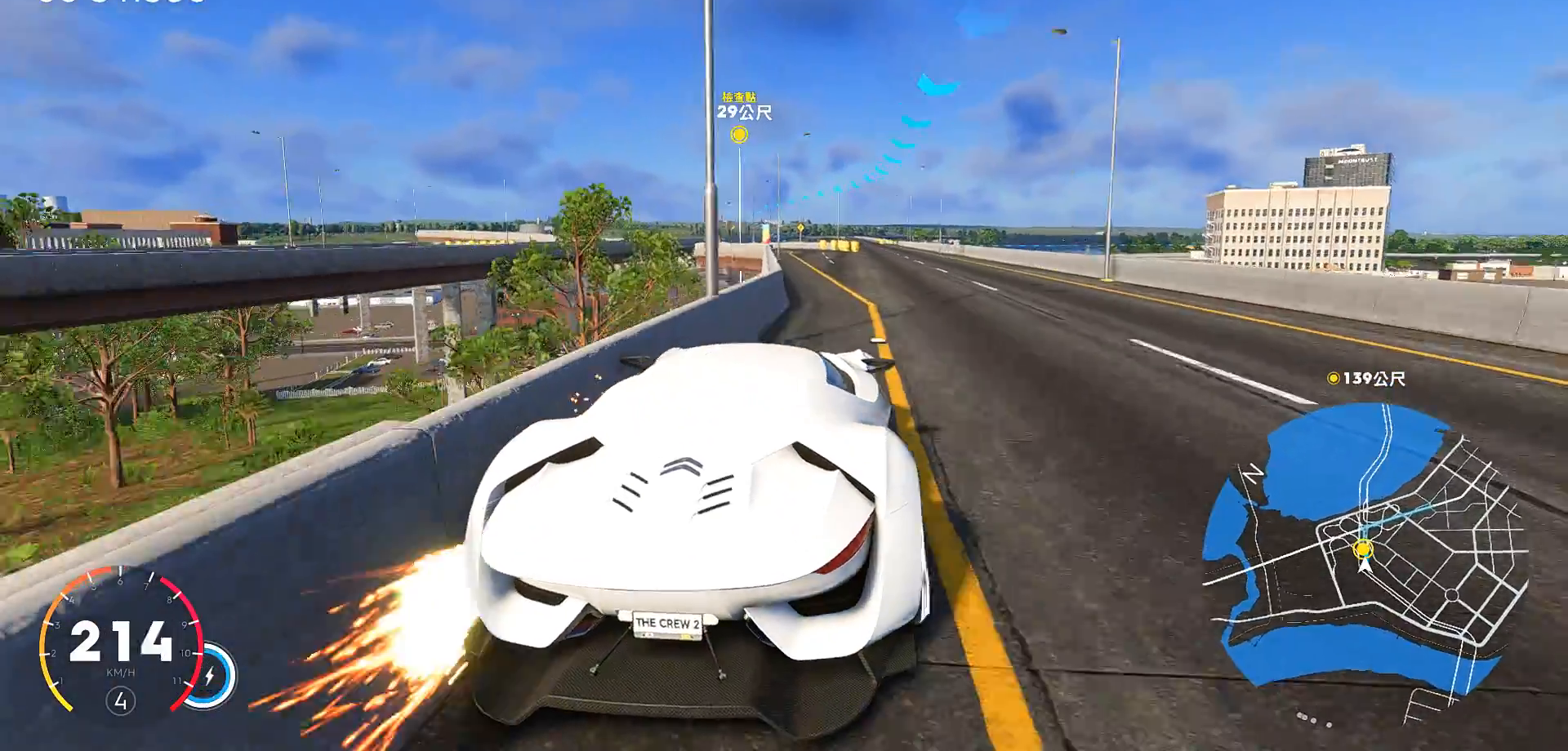
{"keys": ["a", "w"], "events": [[350, "a", "down"]]}
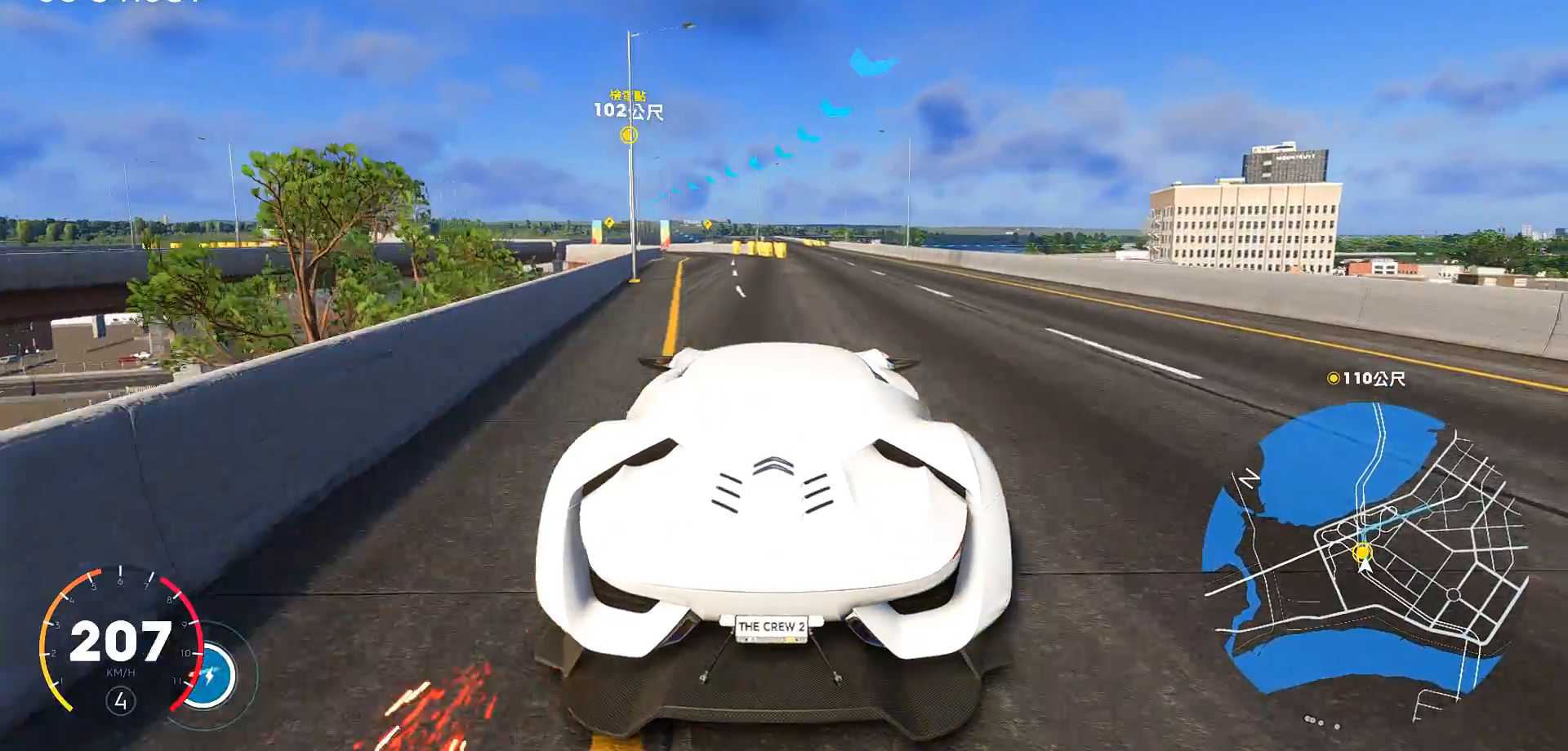
{"keys": ["a", "w"], "events": [[200, "a", "up"], [317, "a", "down"]]}
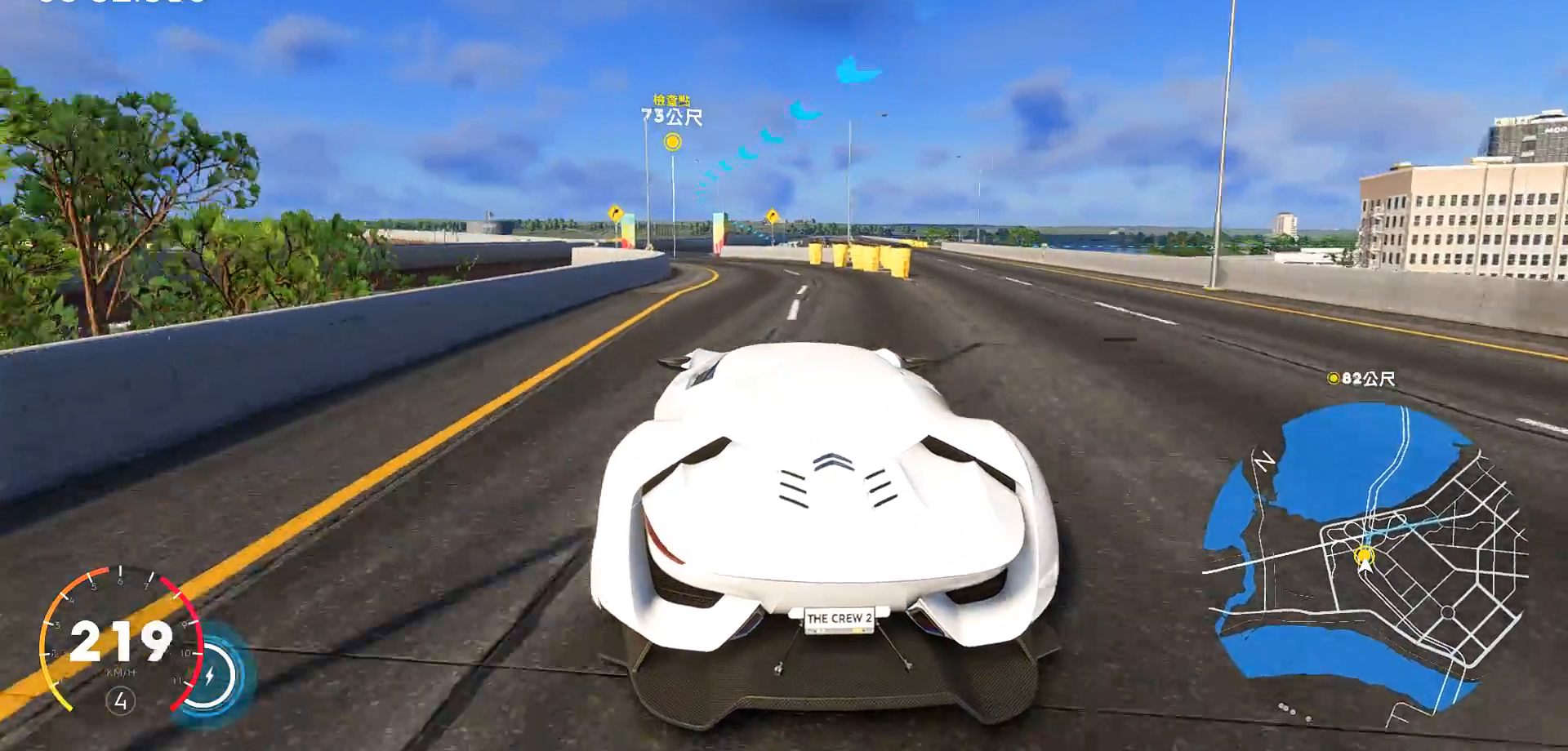
{"keys": ["a", "w"], "events": [[167, "a", "up"], [433, "a", "down"]]}
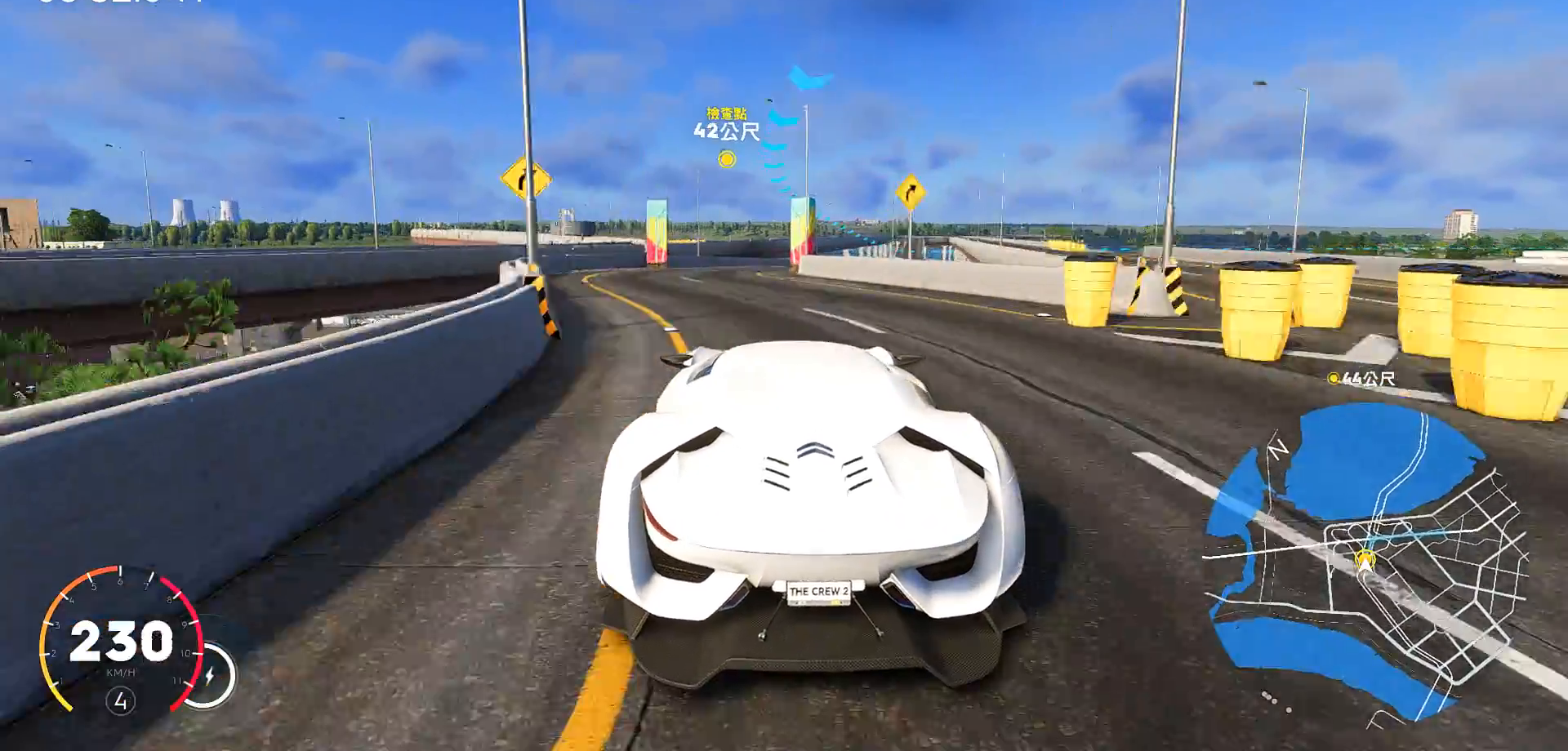
{"keys": ["d", "w"], "events": [[50, "a", "up"], [200, "d", "down"]]}
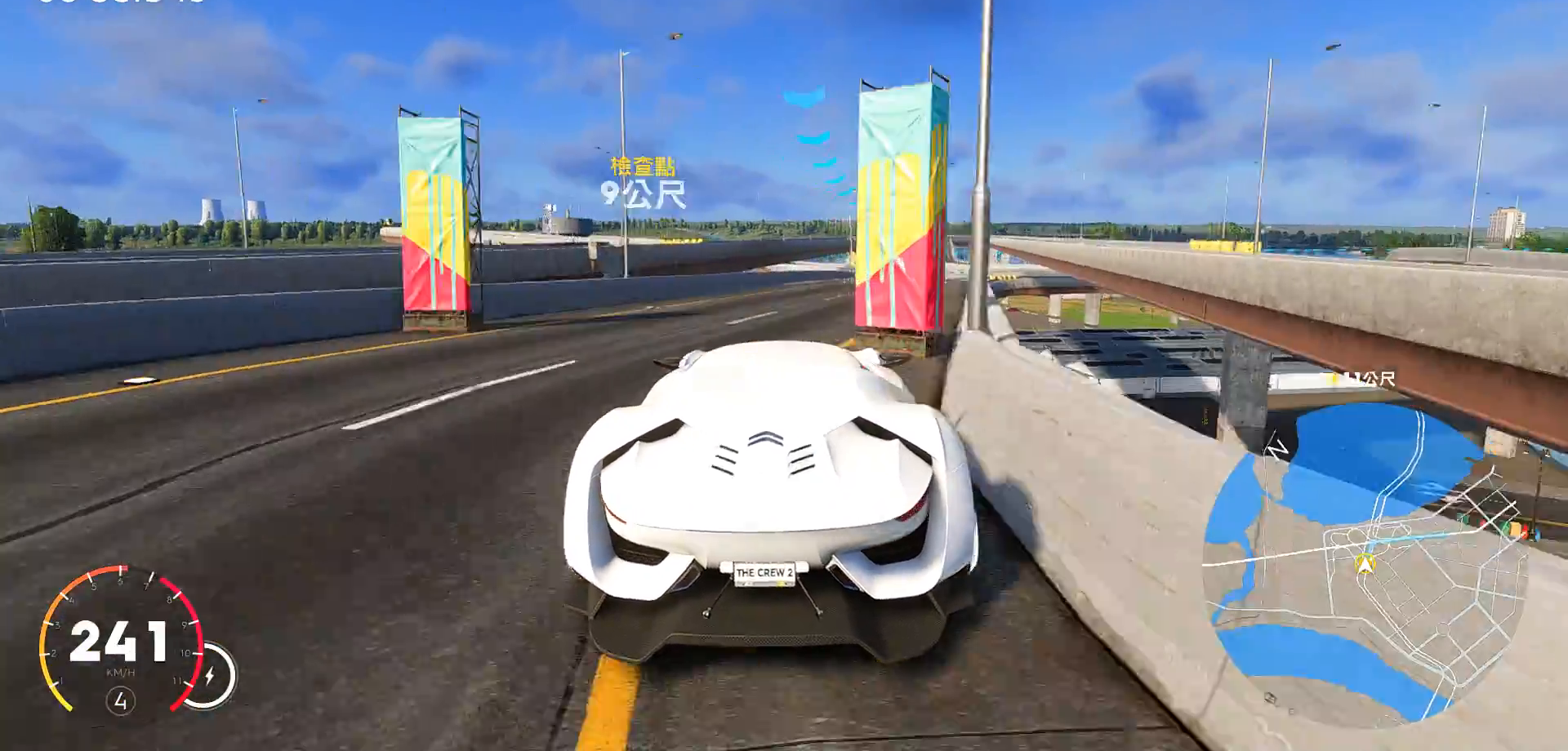
{"keys": ["a", "w"], "events": [[300, "d", "up"], [483, "a", "down"]]}
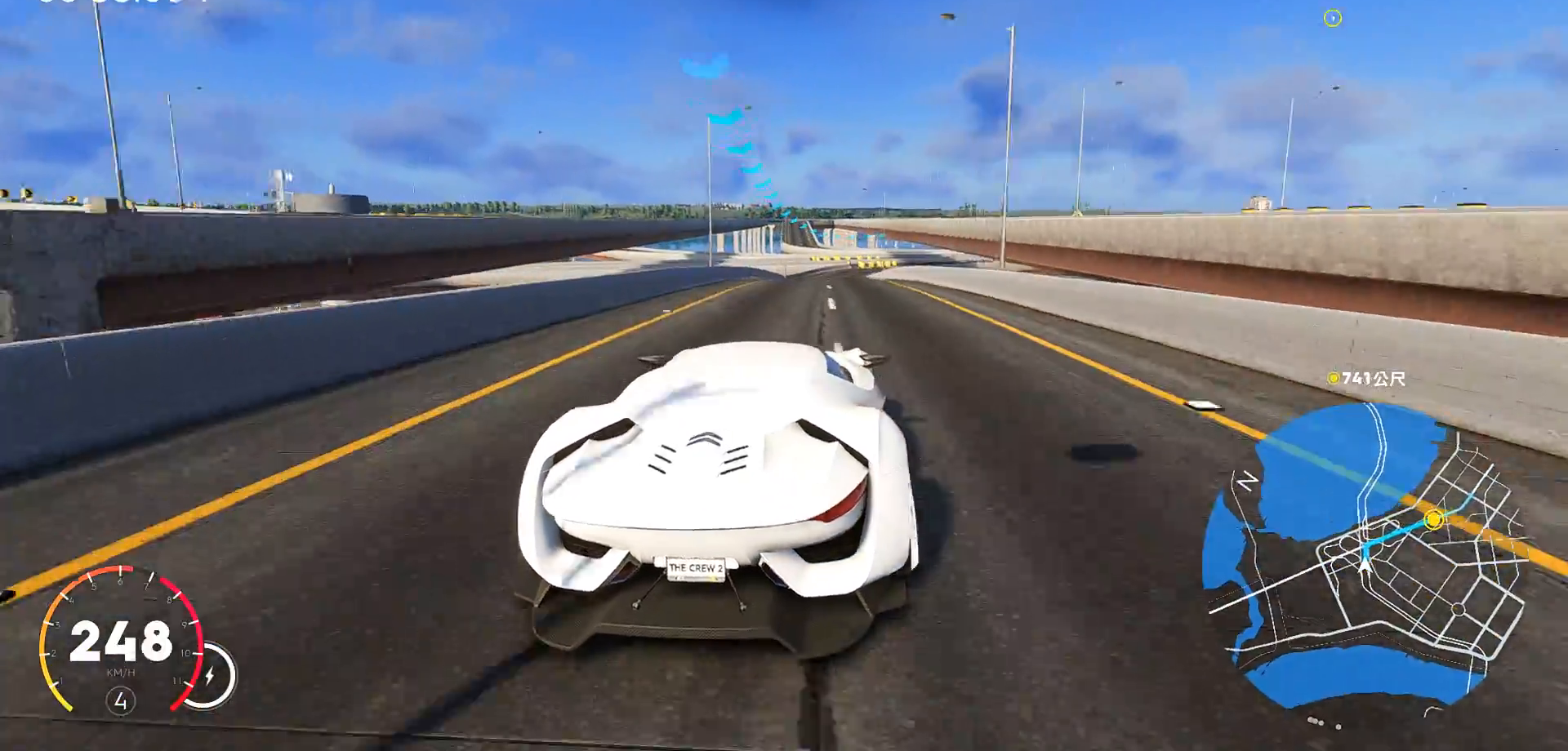
{"keys": ["w"], "events": [[167, "a", "up"], [417, "a", "down"], [500, "a", "up"]]}
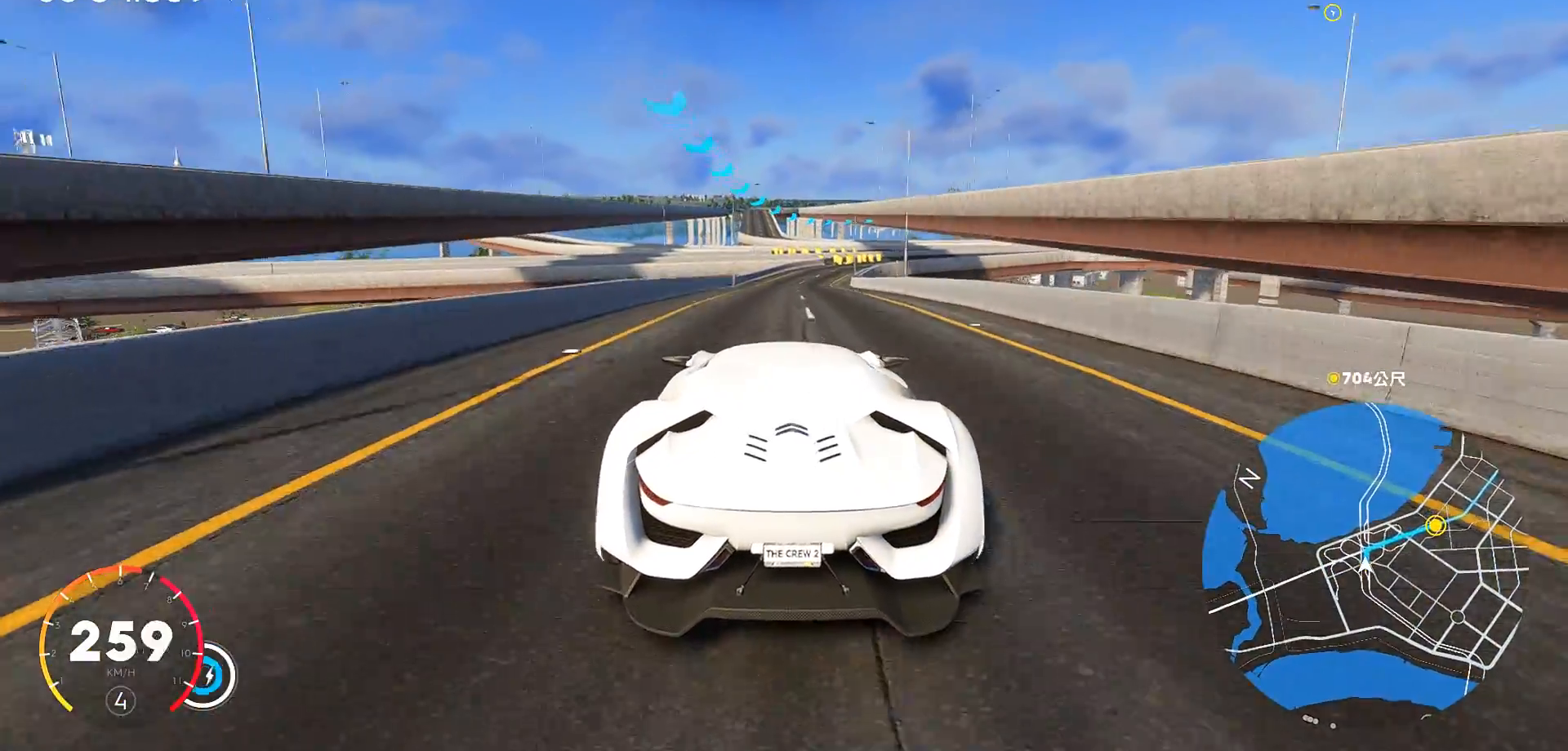
{"keys": ["d", "s", "w"], "events": [[400, "d", "down"], [483, "s", "down"]]}